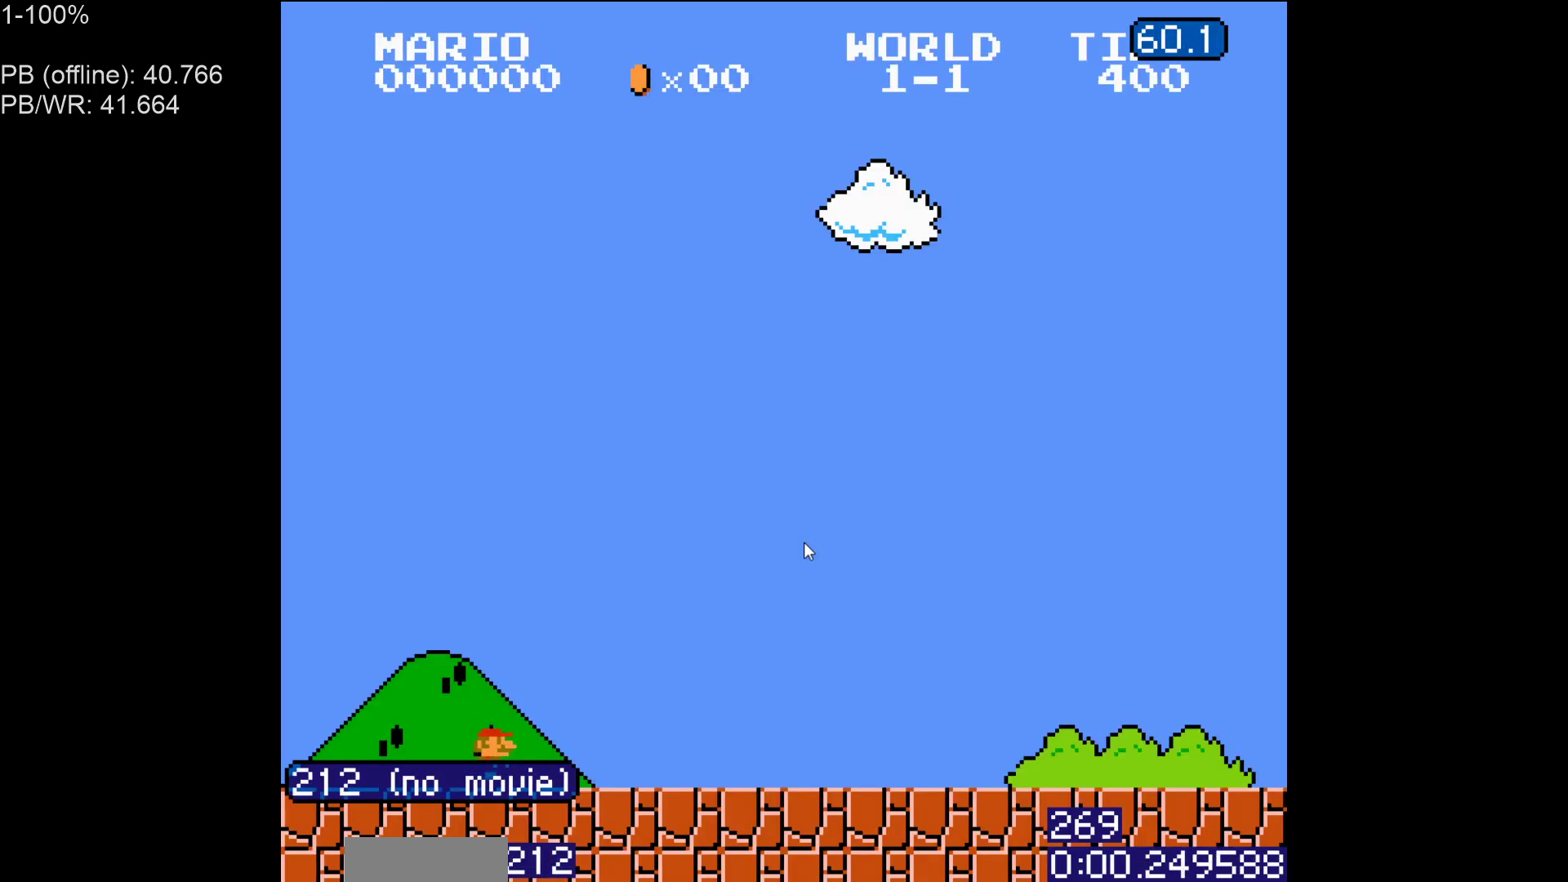
Gameplay with a controller (Nintendo layout); each line is a JSON object with the inputs held at the frame after it. "events" lists button and stick changes between this image and that frame as [ms after this image, input, new state], when the widget could be followed in between. Not read: L3 R3.
{"buttons": ["B", "DPAD_RIGHT"], "events": []}
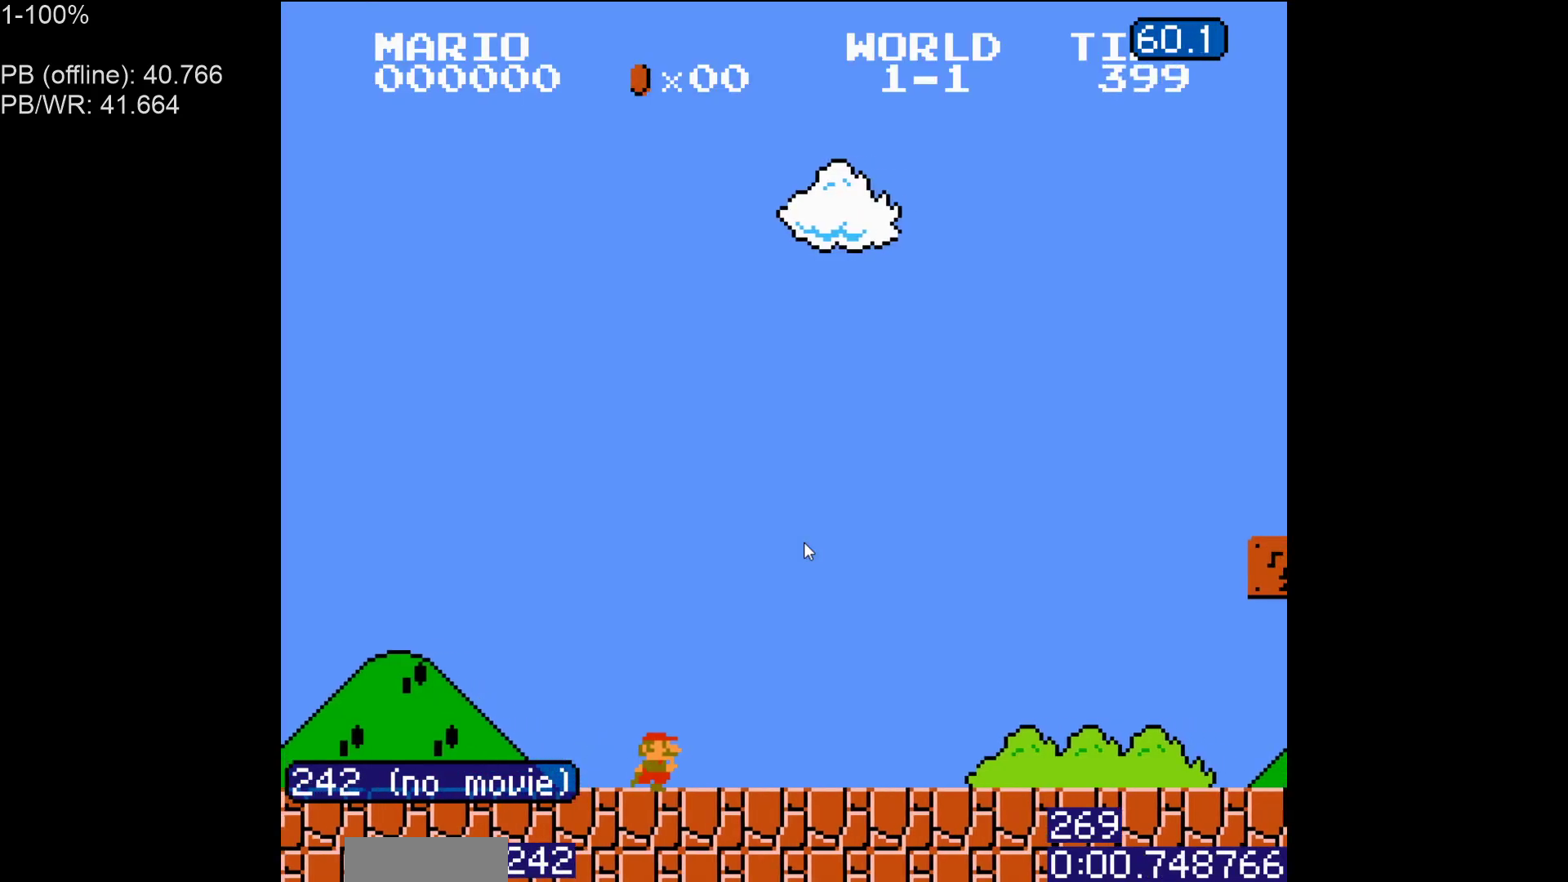
{"buttons": ["B", "DPAD_RIGHT"], "events": []}
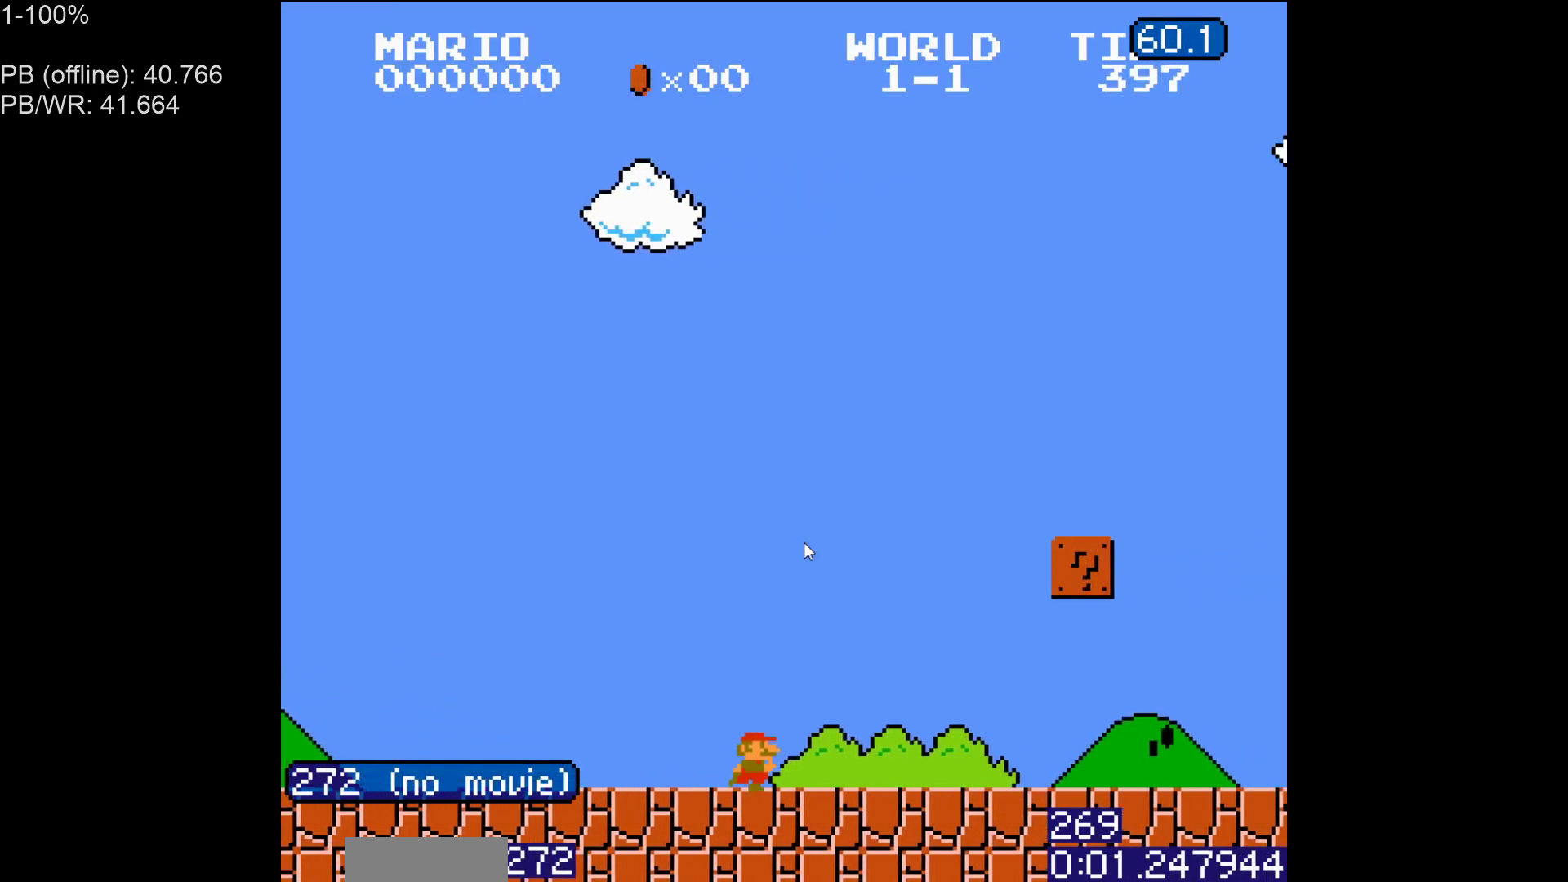
{"buttons": ["A", "B", "DPAD_RIGHT"], "events": [[383, "A", "down"]]}
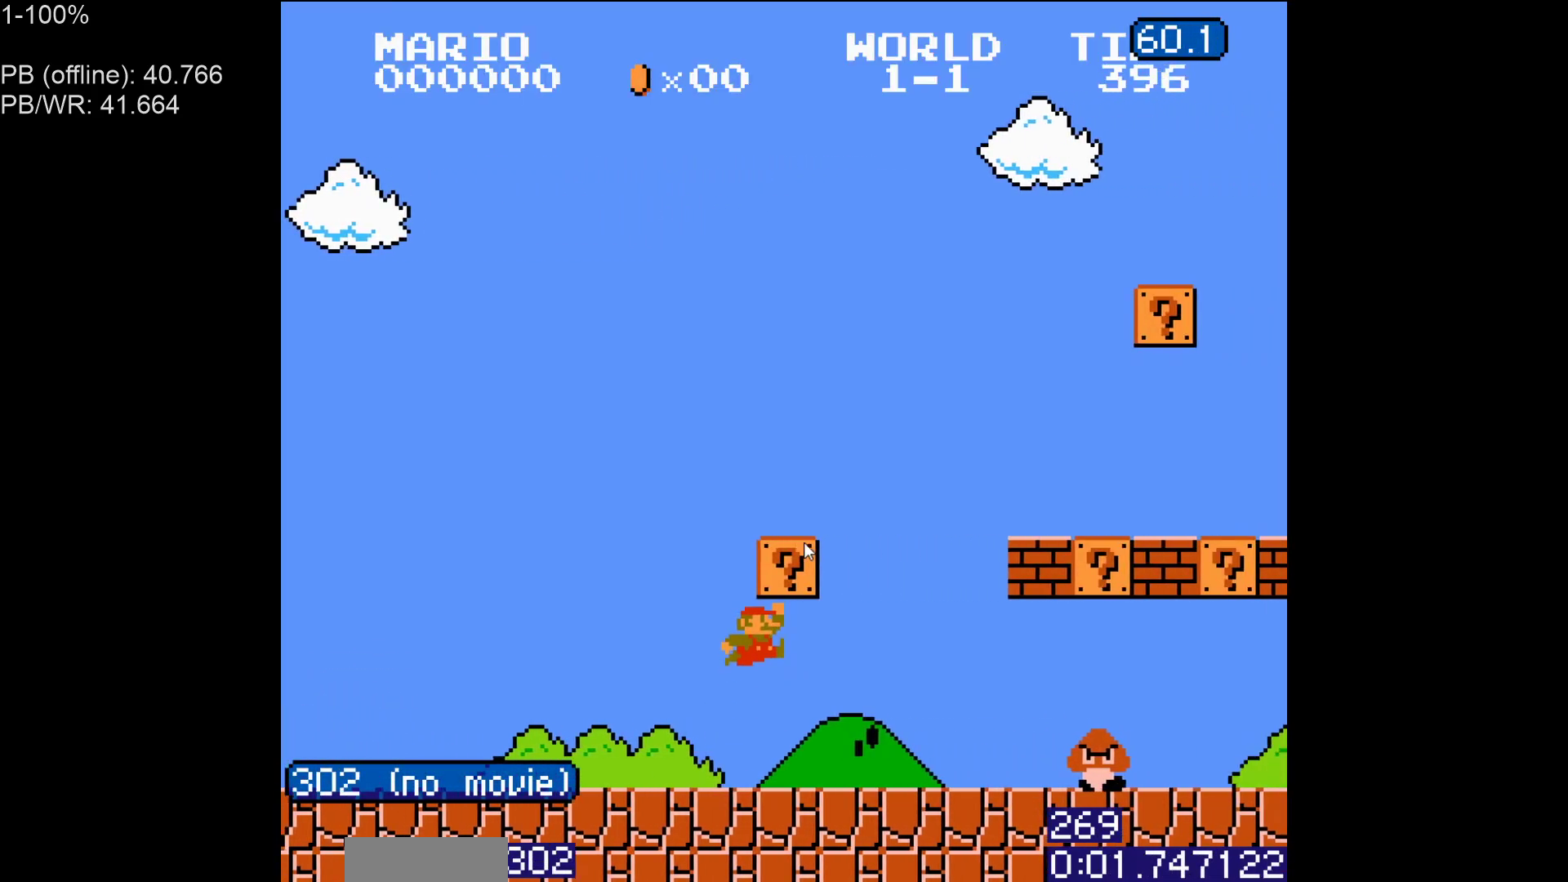
{"buttons": ["B", "DPAD_RIGHT"], "events": [[17, "A", "up"], [117, "DPAD_RIGHT", "up"], [200, "DPAD_LEFT", "down"], [267, "DPAD_LEFT", "up"], [283, "A", "down"], [333, "DPAD_RIGHT", "down"], [400, "A", "up"]]}
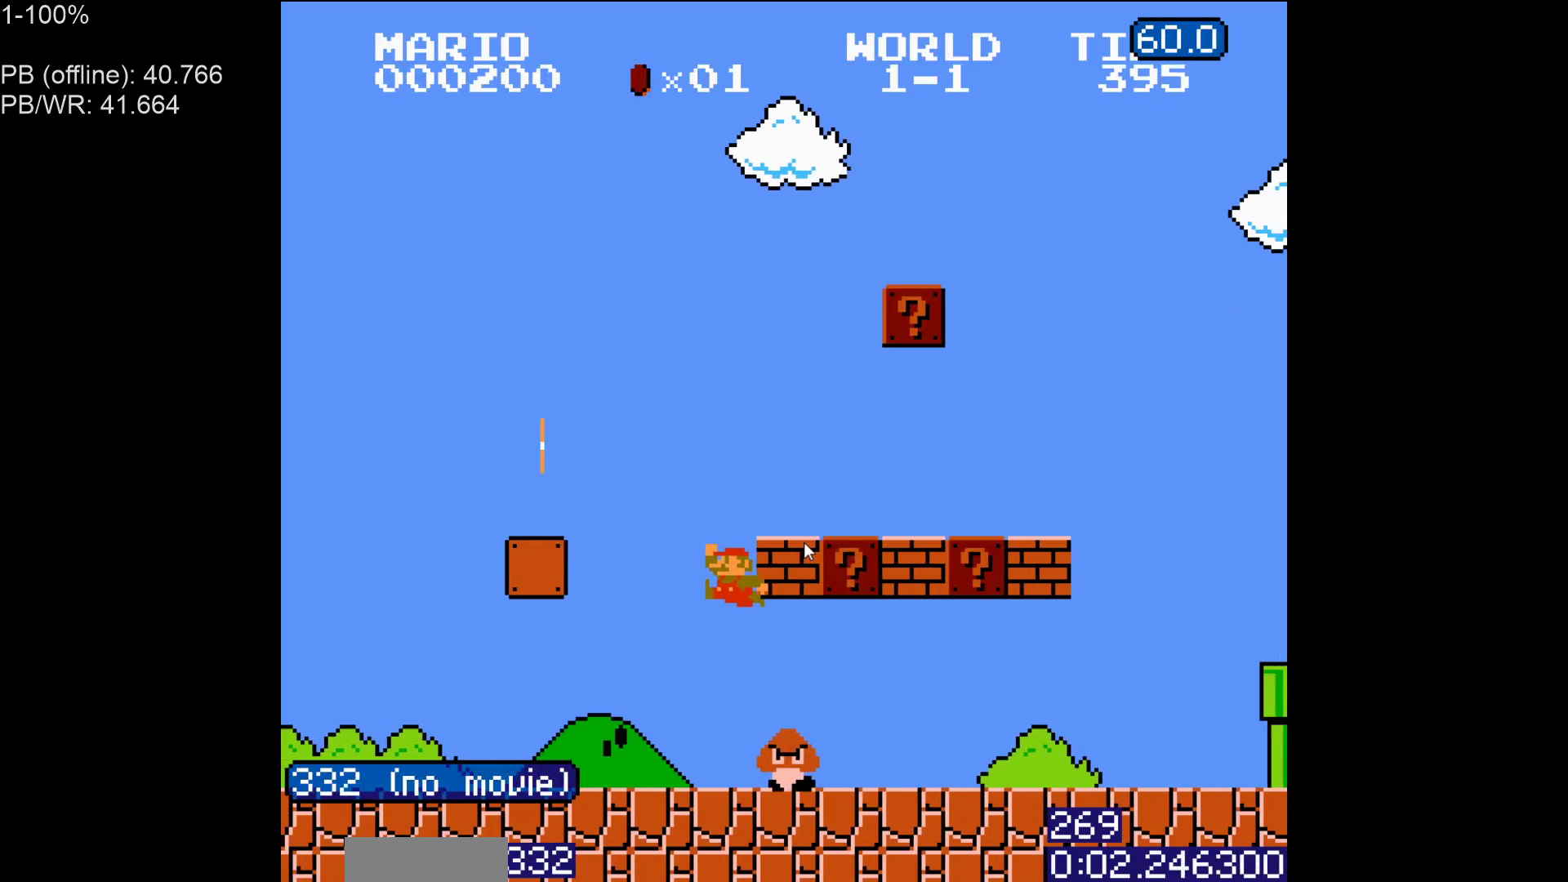
{"buttons": ["B", "DPAD_RIGHT"], "events": []}
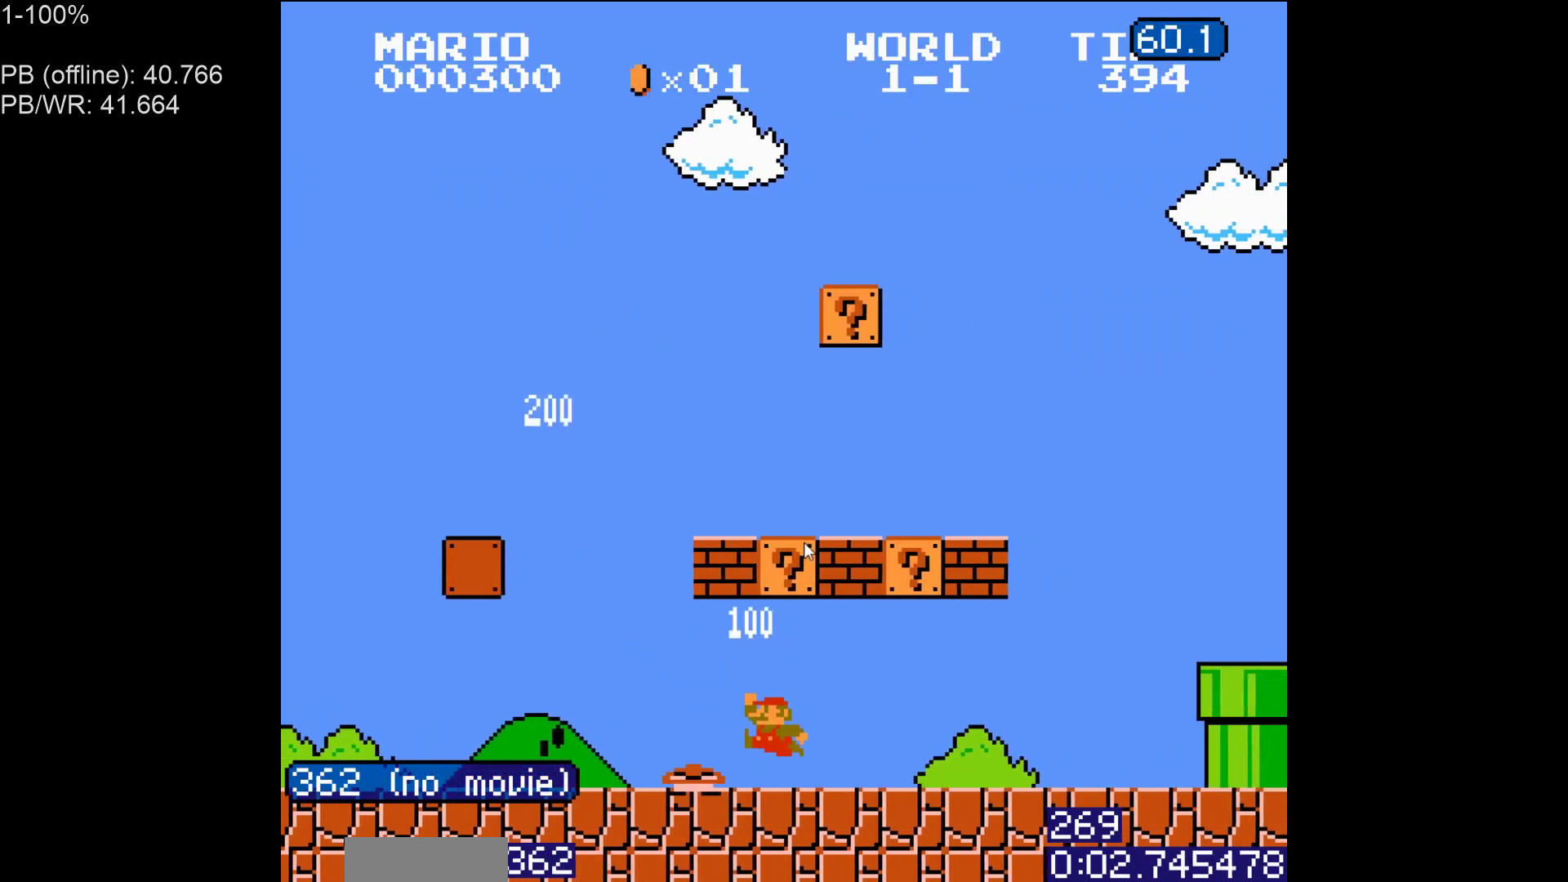
{"buttons": ["B", "DPAD_LEFT"], "events": [[133, "DPAD_LEFT", "down"], [133, "DPAD_RIGHT", "up"], [183, "A", "down"], [300, "A", "up"]]}
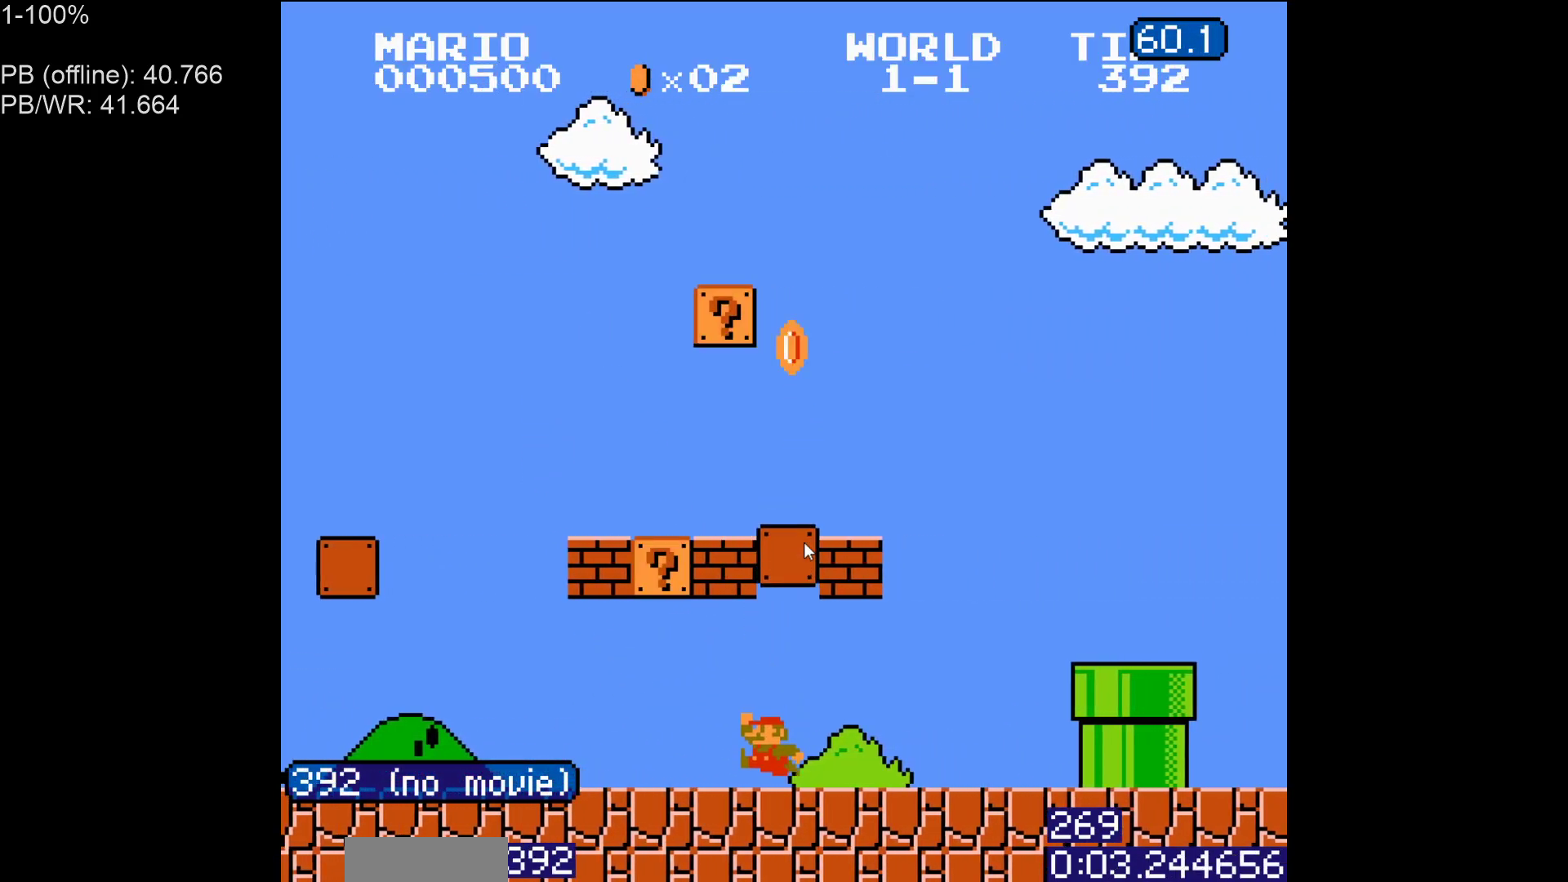
{"buttons": ["B", "DPAD_LEFT"], "events": [[300, "A", "down"], [450, "A", "up"]]}
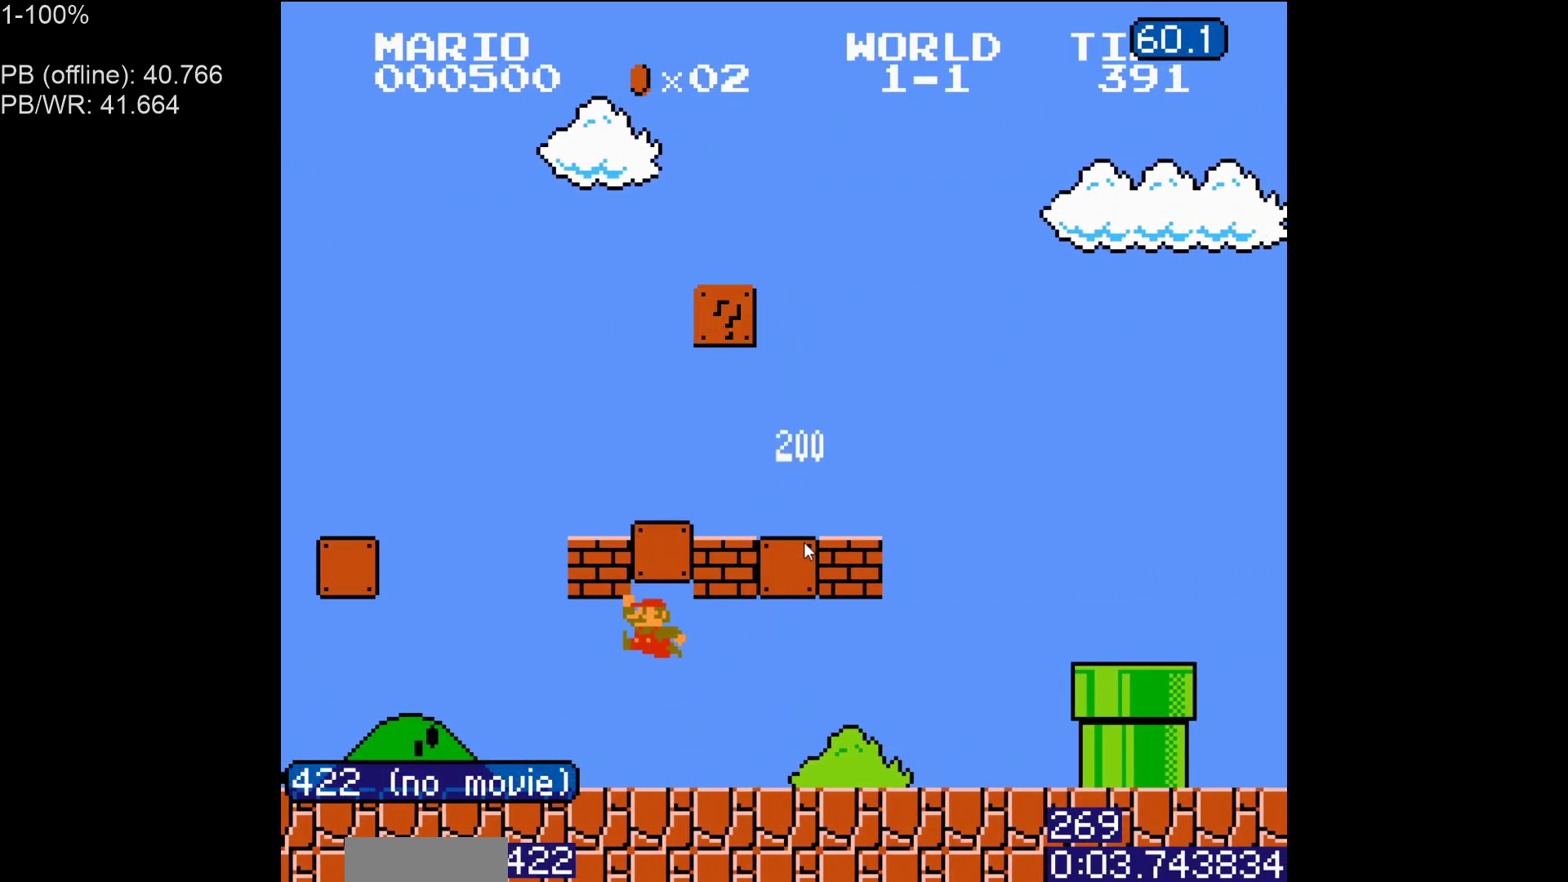
{"buttons": ["A", "B", "DPAD_RIGHT"], "events": [[83, "DPAD_LEFT", "up"], [100, "DPAD_RIGHT", "down"], [217, "A", "down"]]}
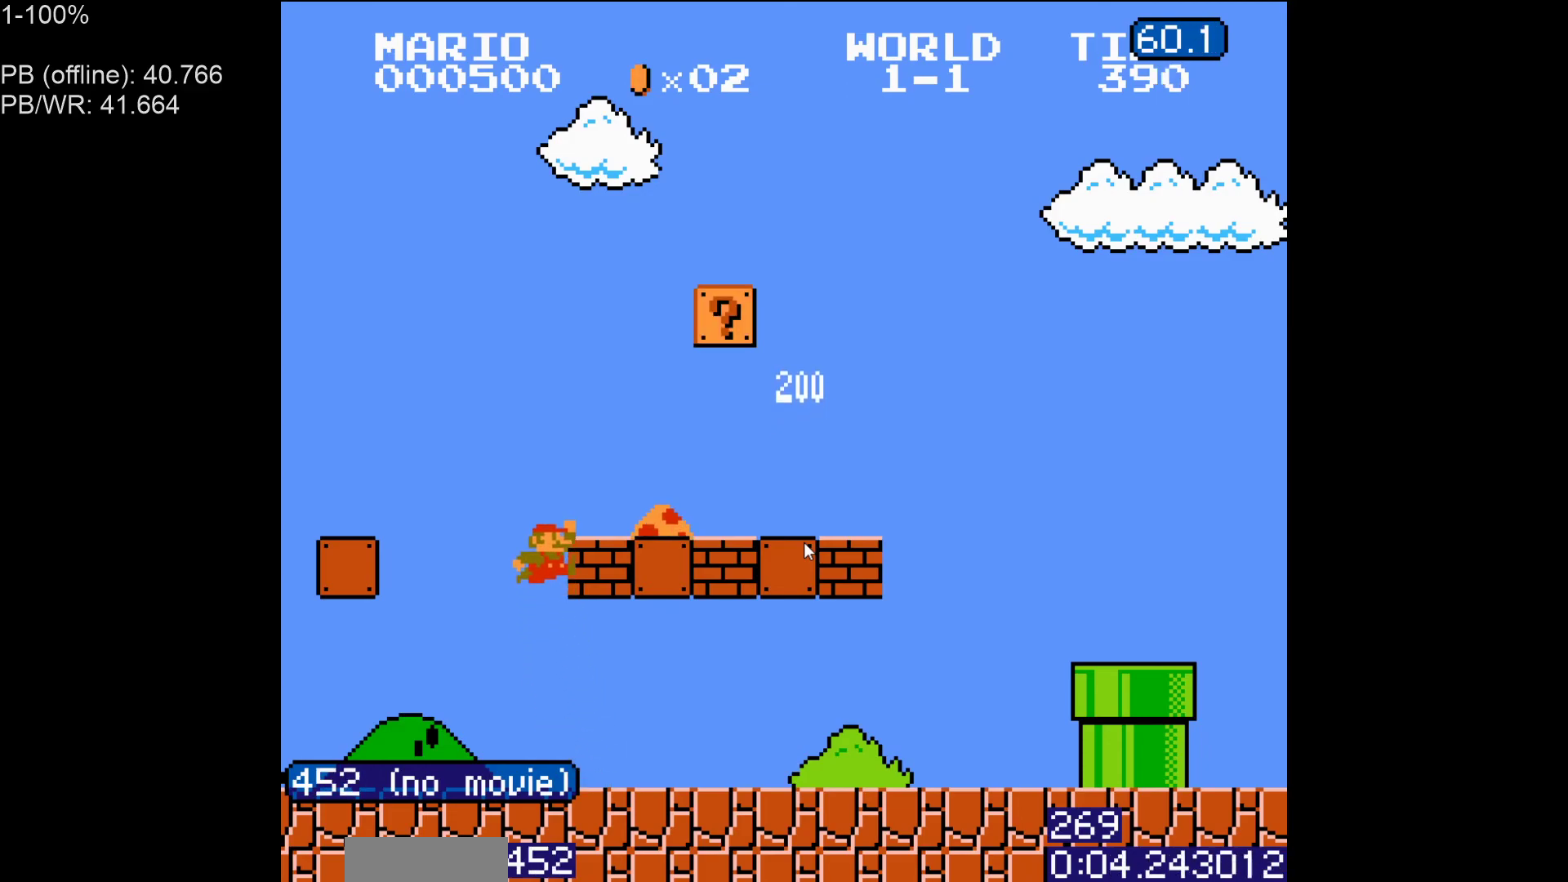
{"buttons": ["B", "DPAD_RIGHT"], "events": [[67, "A", "up"]]}
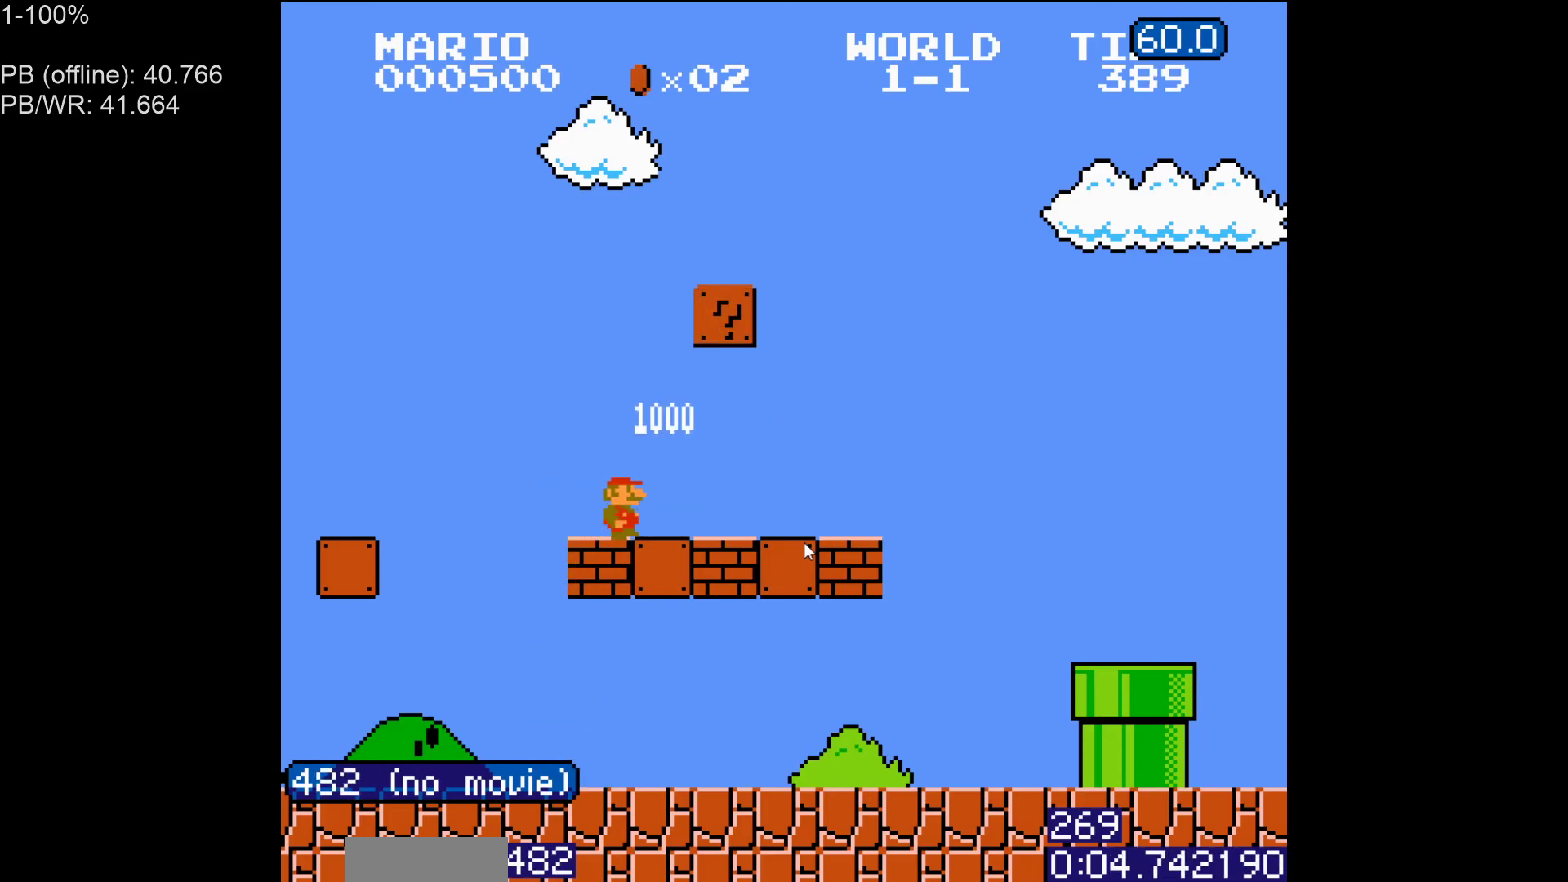
{"buttons": ["B", "DPAD_RIGHT"], "events": []}
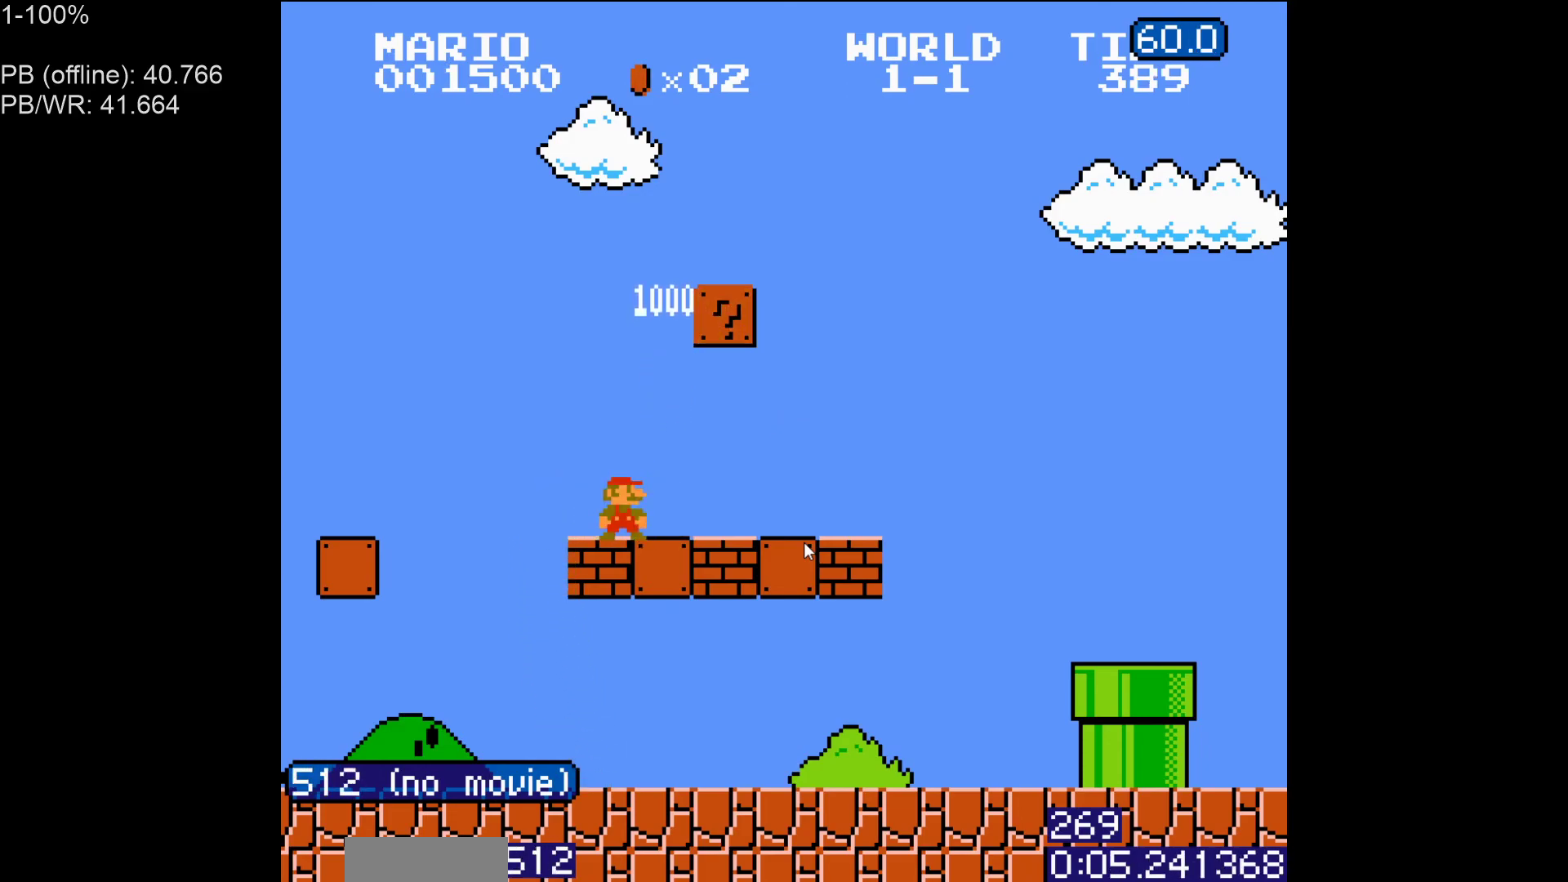
{"buttons": ["B", "DPAD_RIGHT"], "events": []}
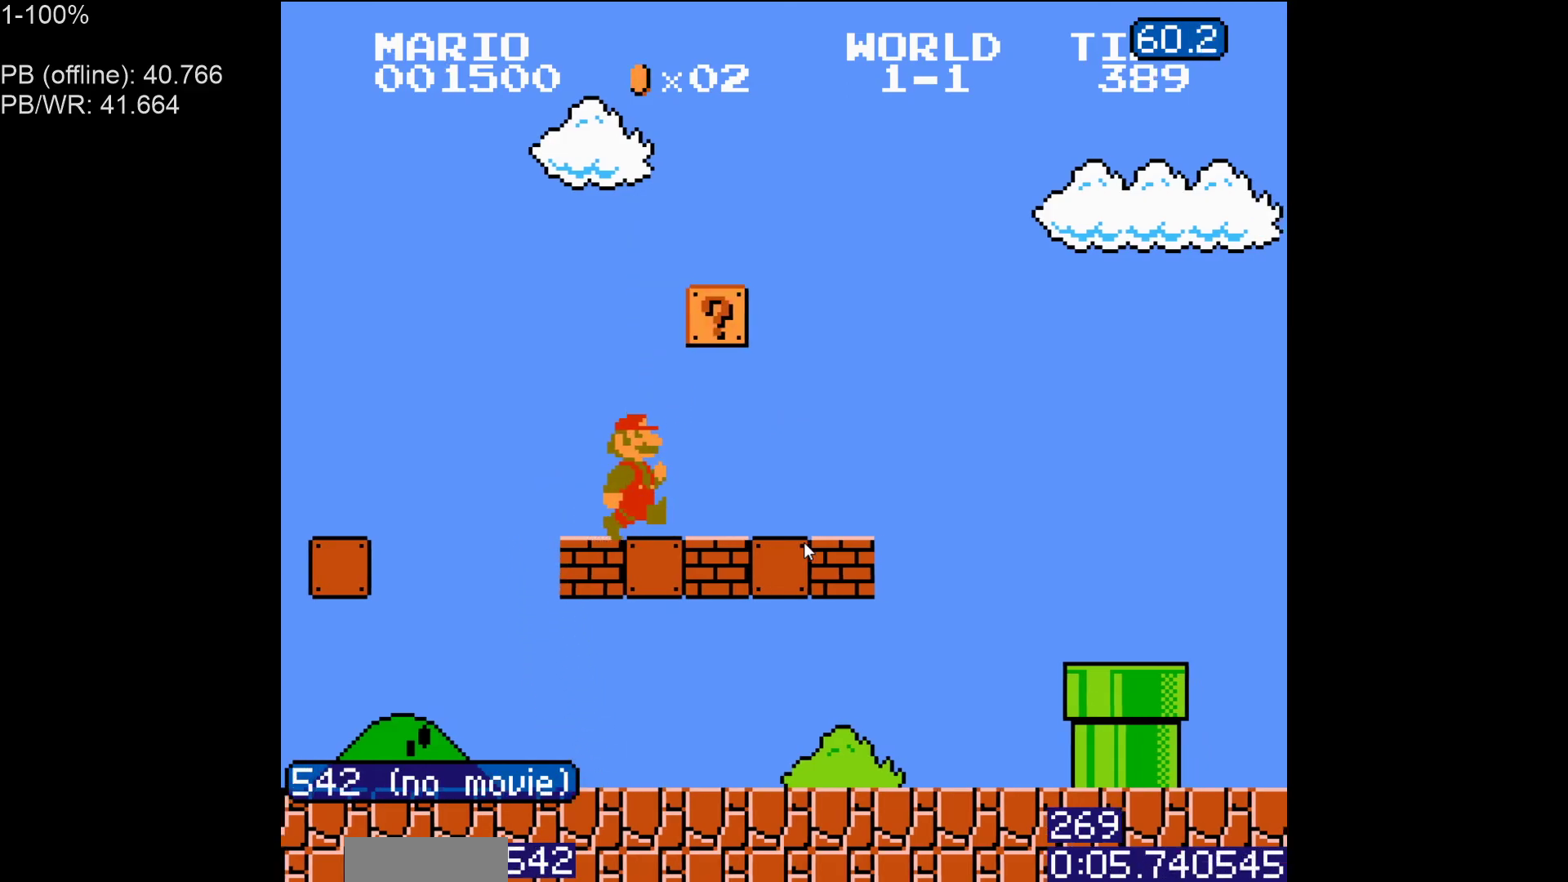
{"buttons": ["A", "B", "DPAD_RIGHT"], "events": [[50, "A", "down"], [200, "A", "up"], [400, "A", "down"]]}
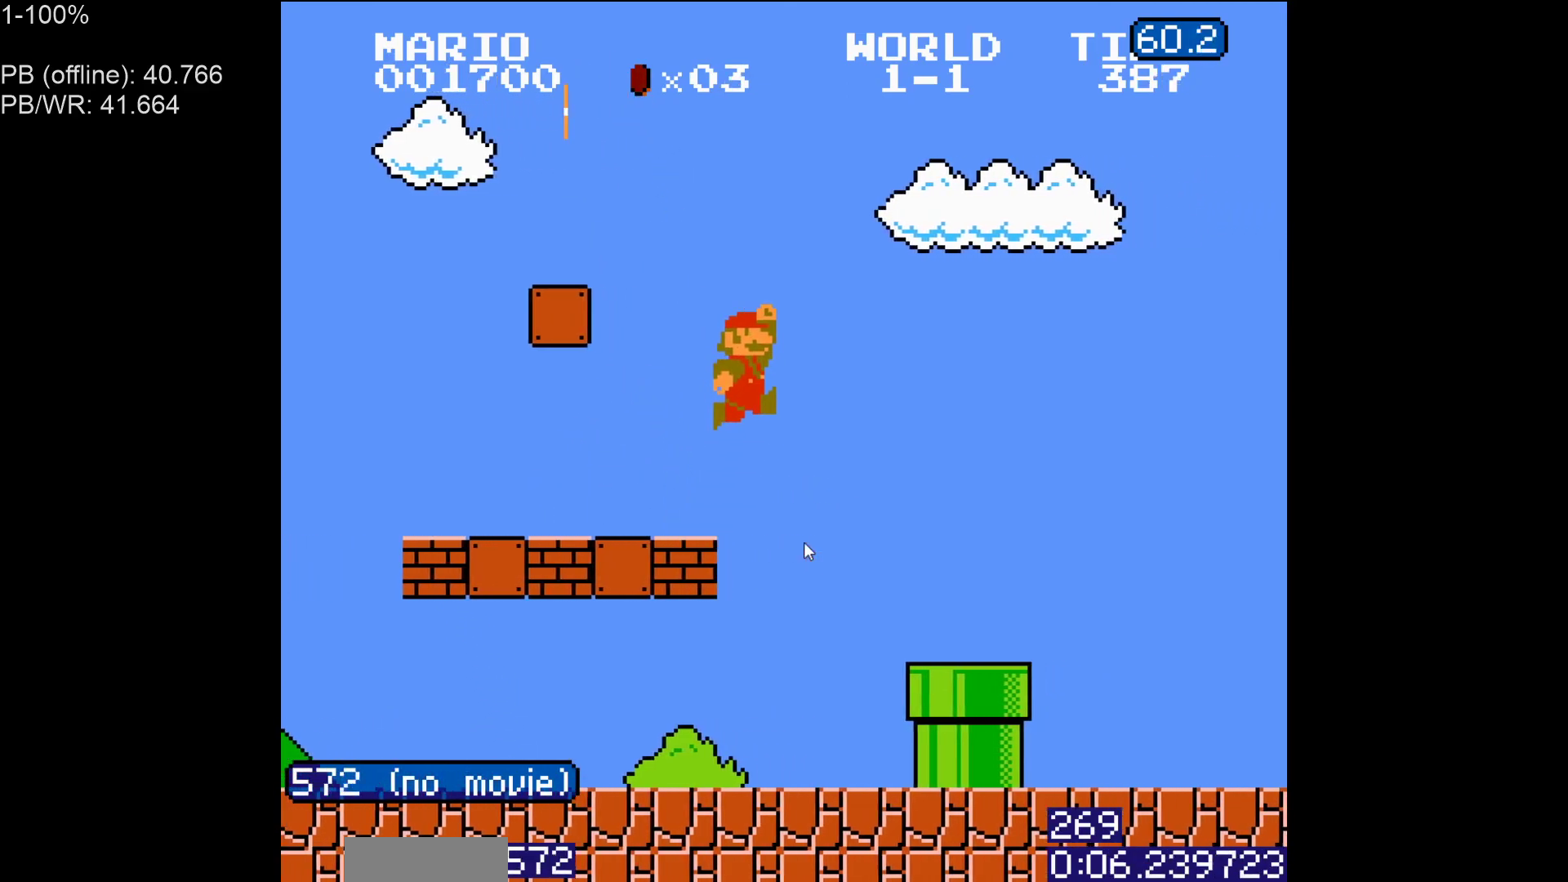
{"buttons": ["B", "DPAD_RIGHT"], "events": [[317, "A", "up"]]}
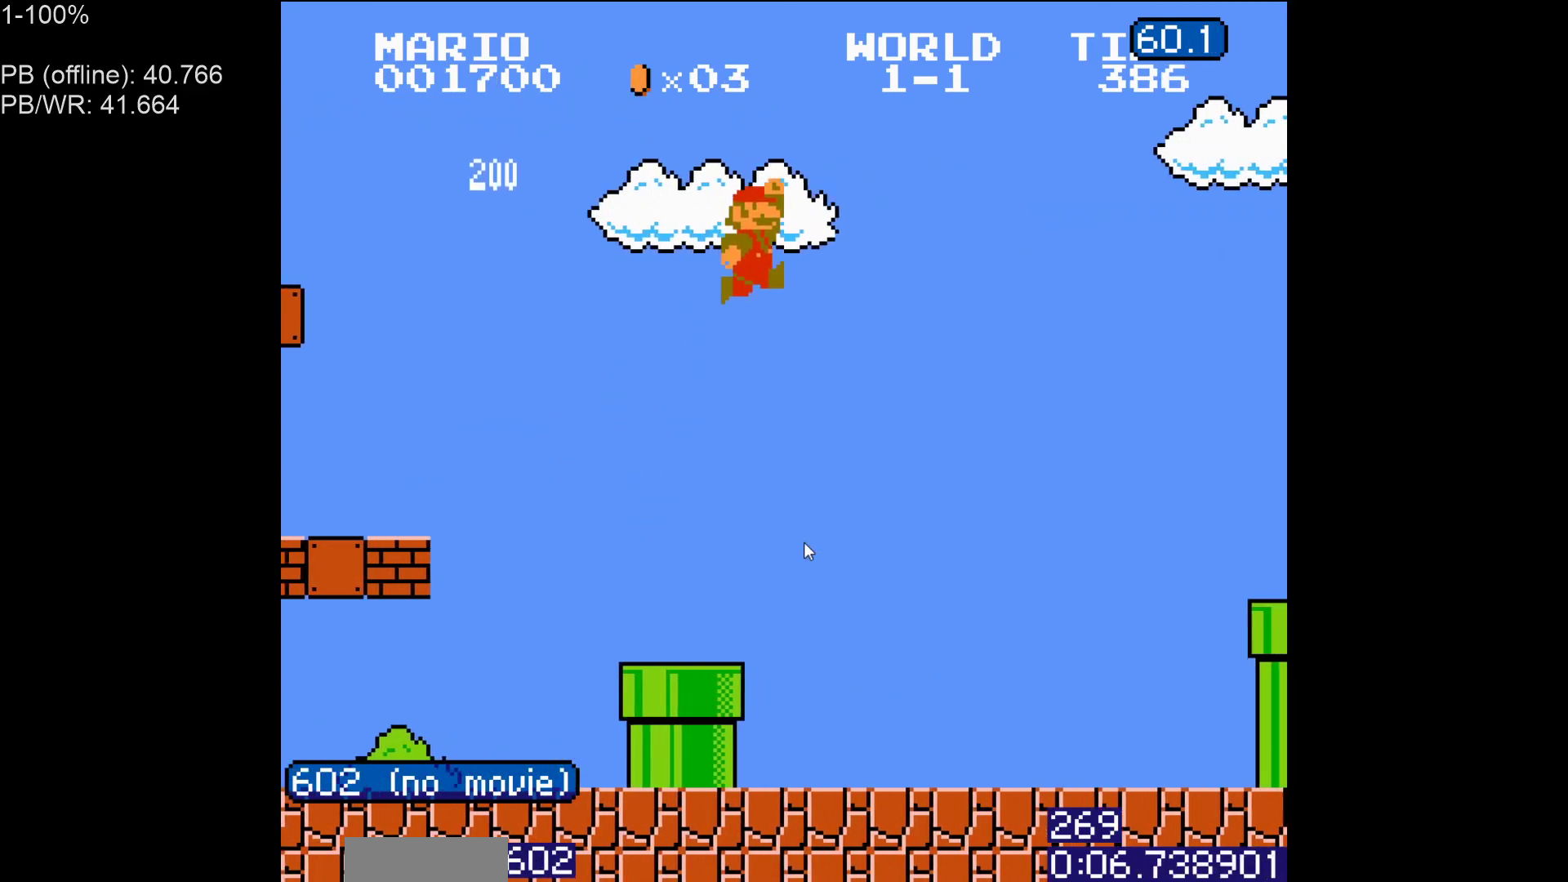
{"buttons": ["B"], "events": [[483, "DPAD_RIGHT", "up"]]}
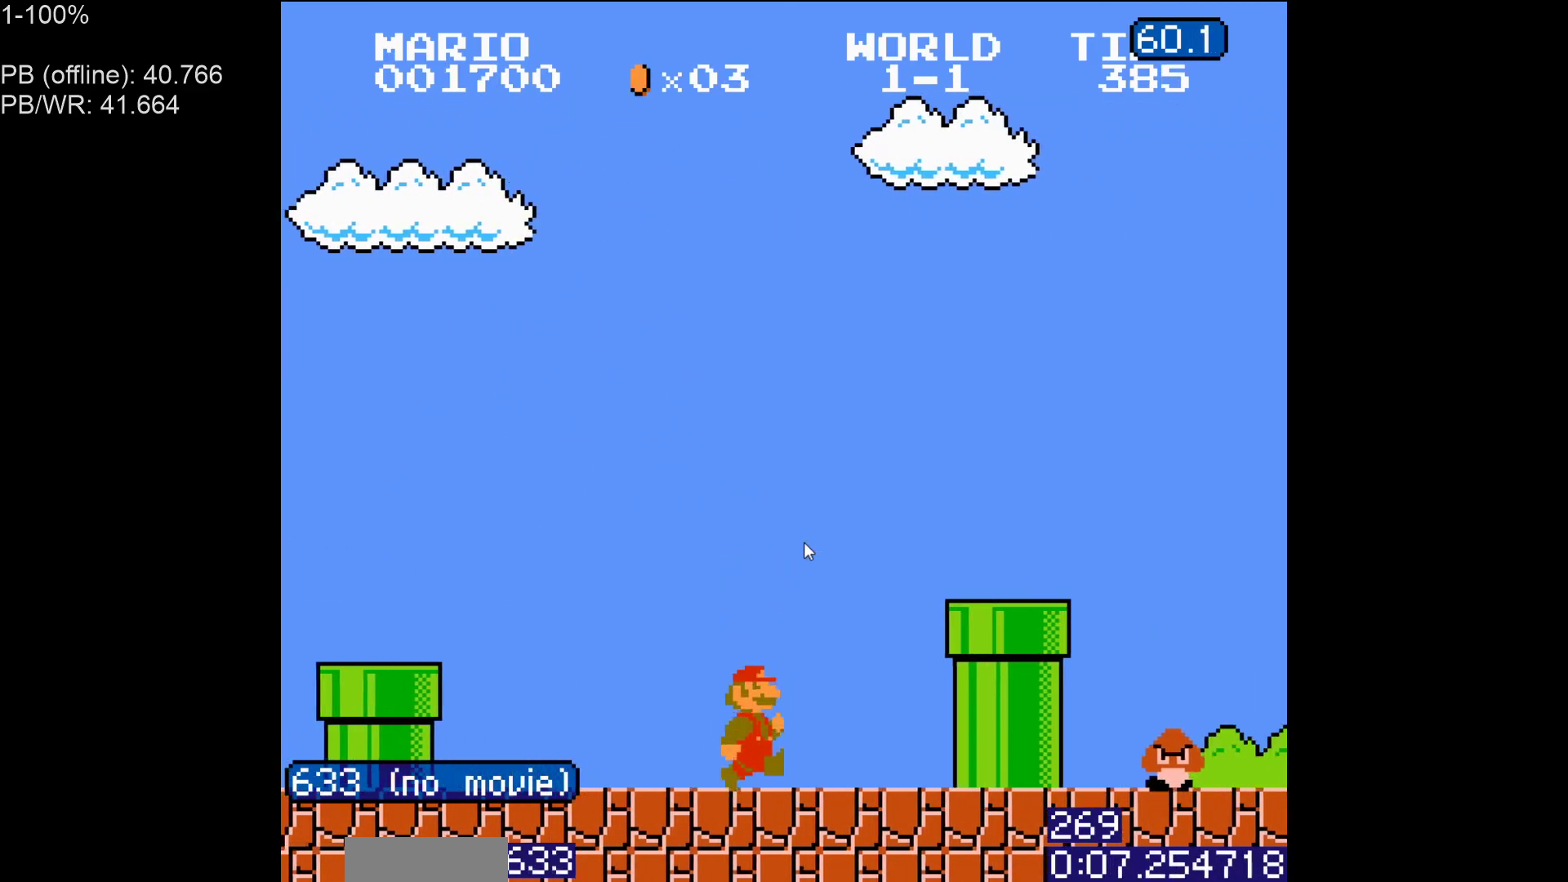
{"buttons": ["B", "DPAD_RIGHT"], "events": [[17, "DPAD_LEFT", "down"], [67, "A", "down"], [83, "DPAD_LEFT", "up"], [117, "DPAD_RIGHT", "down"], [450, "A", "up"]]}
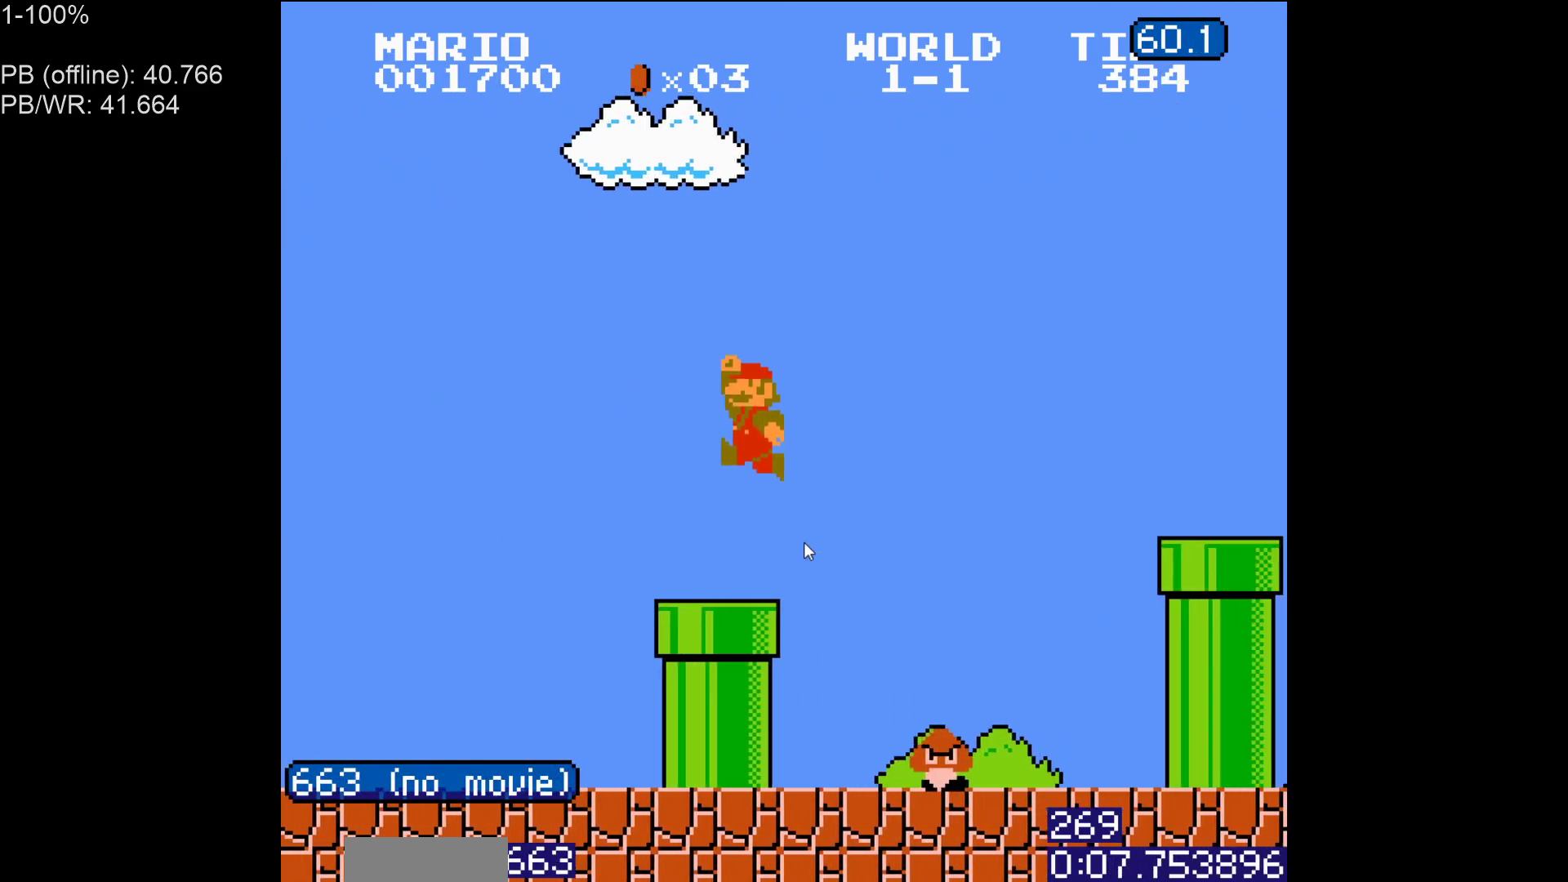
{"buttons": ["B"], "events": [[217, "DPAD_RIGHT", "up"]]}
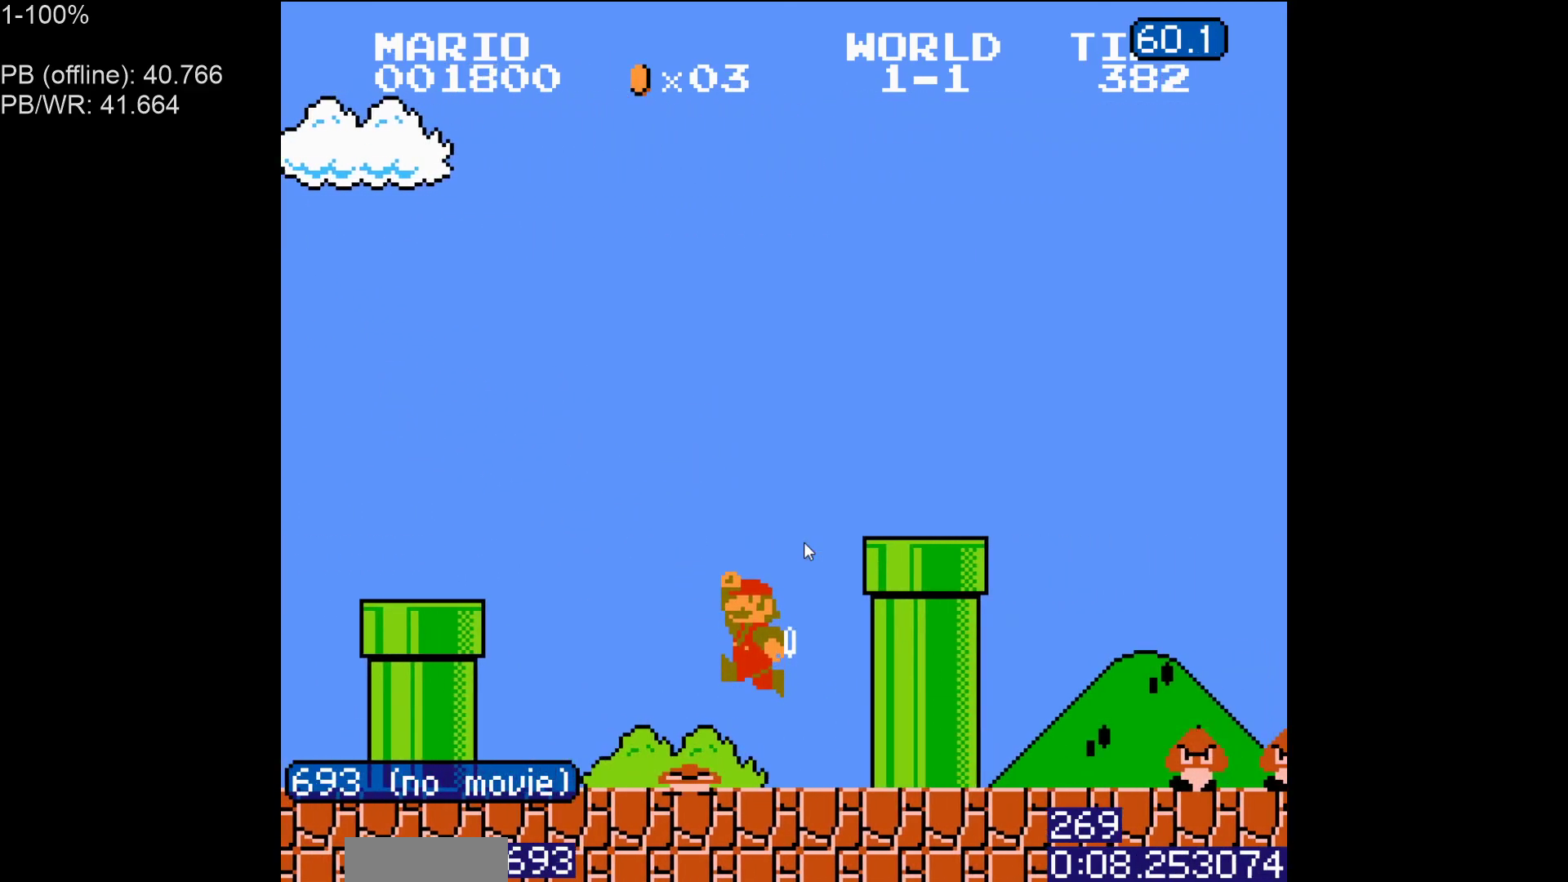
{"buttons": ["B", "DPAD_RIGHT"], "events": [[150, "A", "down"], [150, "DPAD_RIGHT", "down"], [467, "A", "up"]]}
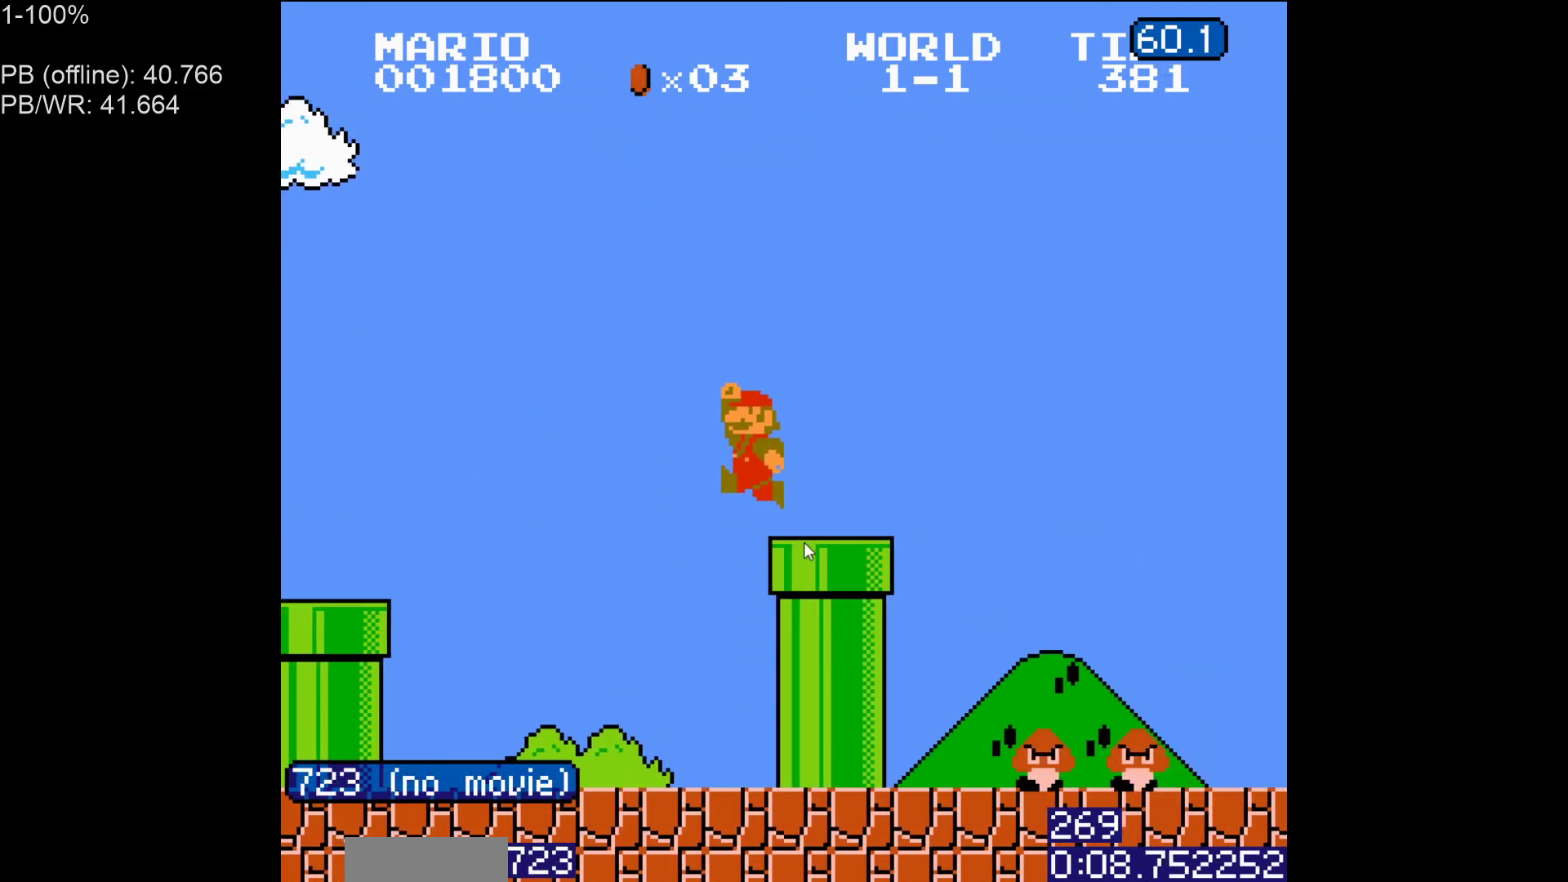
{"buttons": ["B", "DPAD_LEFT"], "events": [[317, "DPAD_RIGHT", "up"], [367, "DPAD_LEFT", "down"]]}
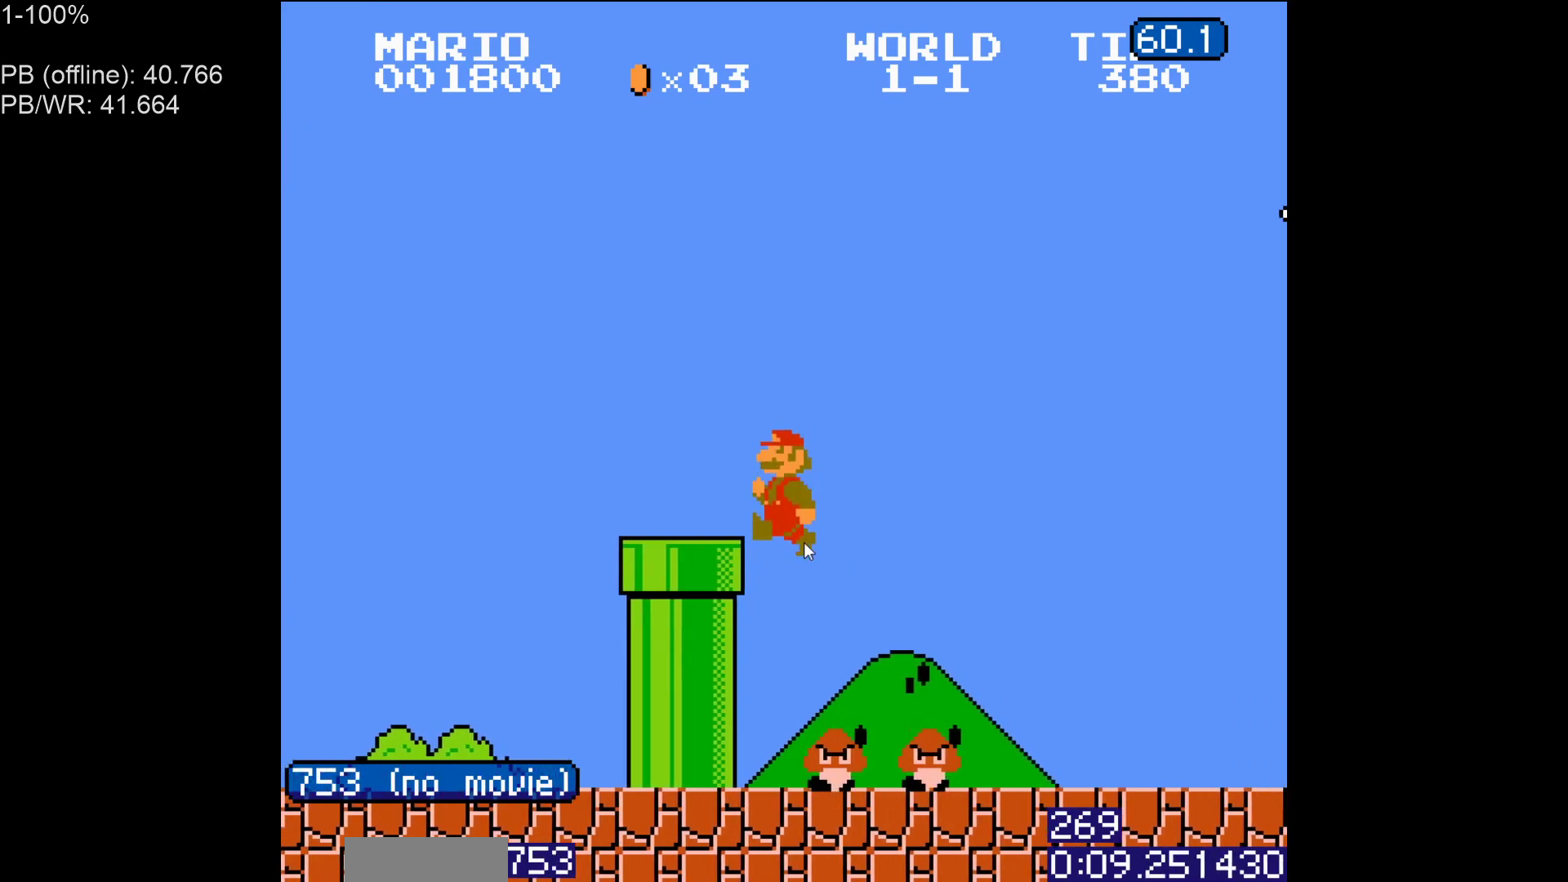
{"buttons": ["B", "DPAD_RIGHT"], "events": [[183, "DPAD_LEFT", "up"], [217, "DPAD_RIGHT", "down"]]}
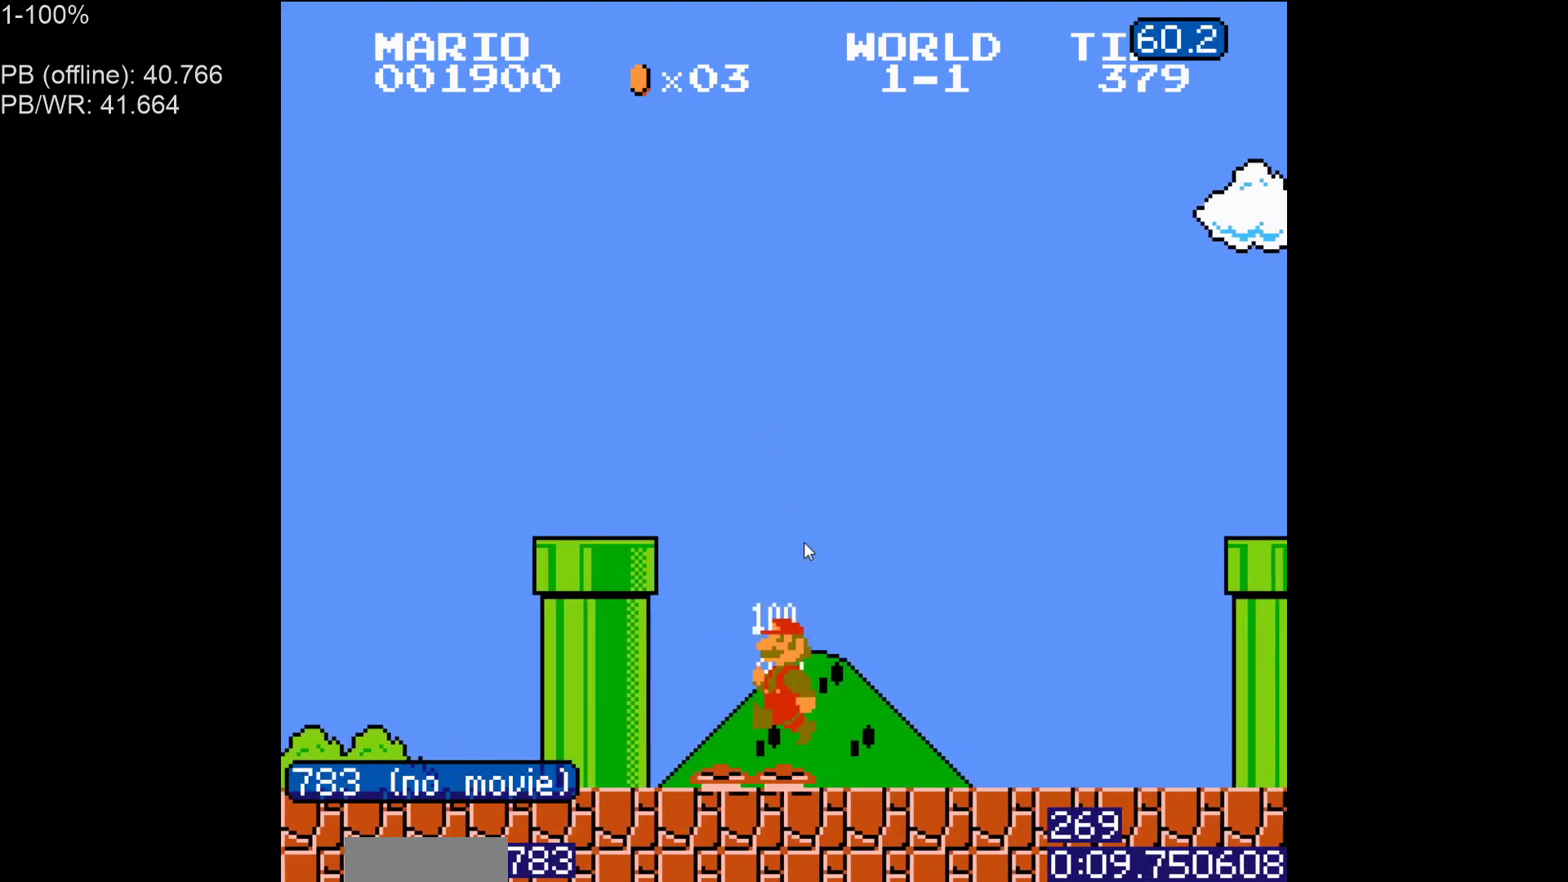
{"buttons": ["B", "DPAD_RIGHT"], "events": []}
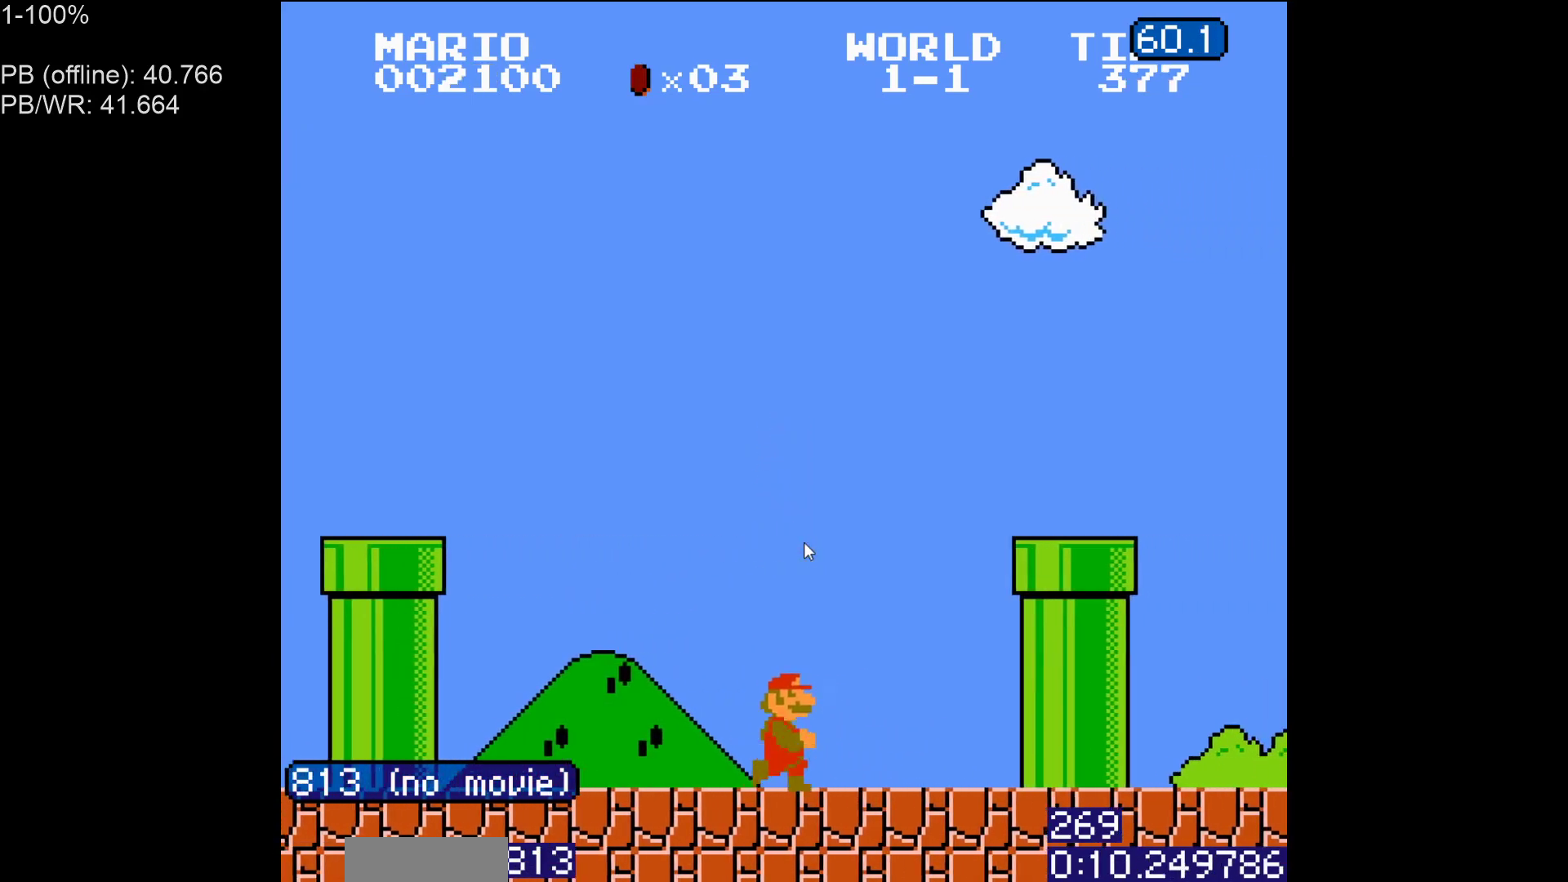
{"buttons": ["A", "B", "DPAD_RIGHT"], "events": [[67, "A", "down"]]}
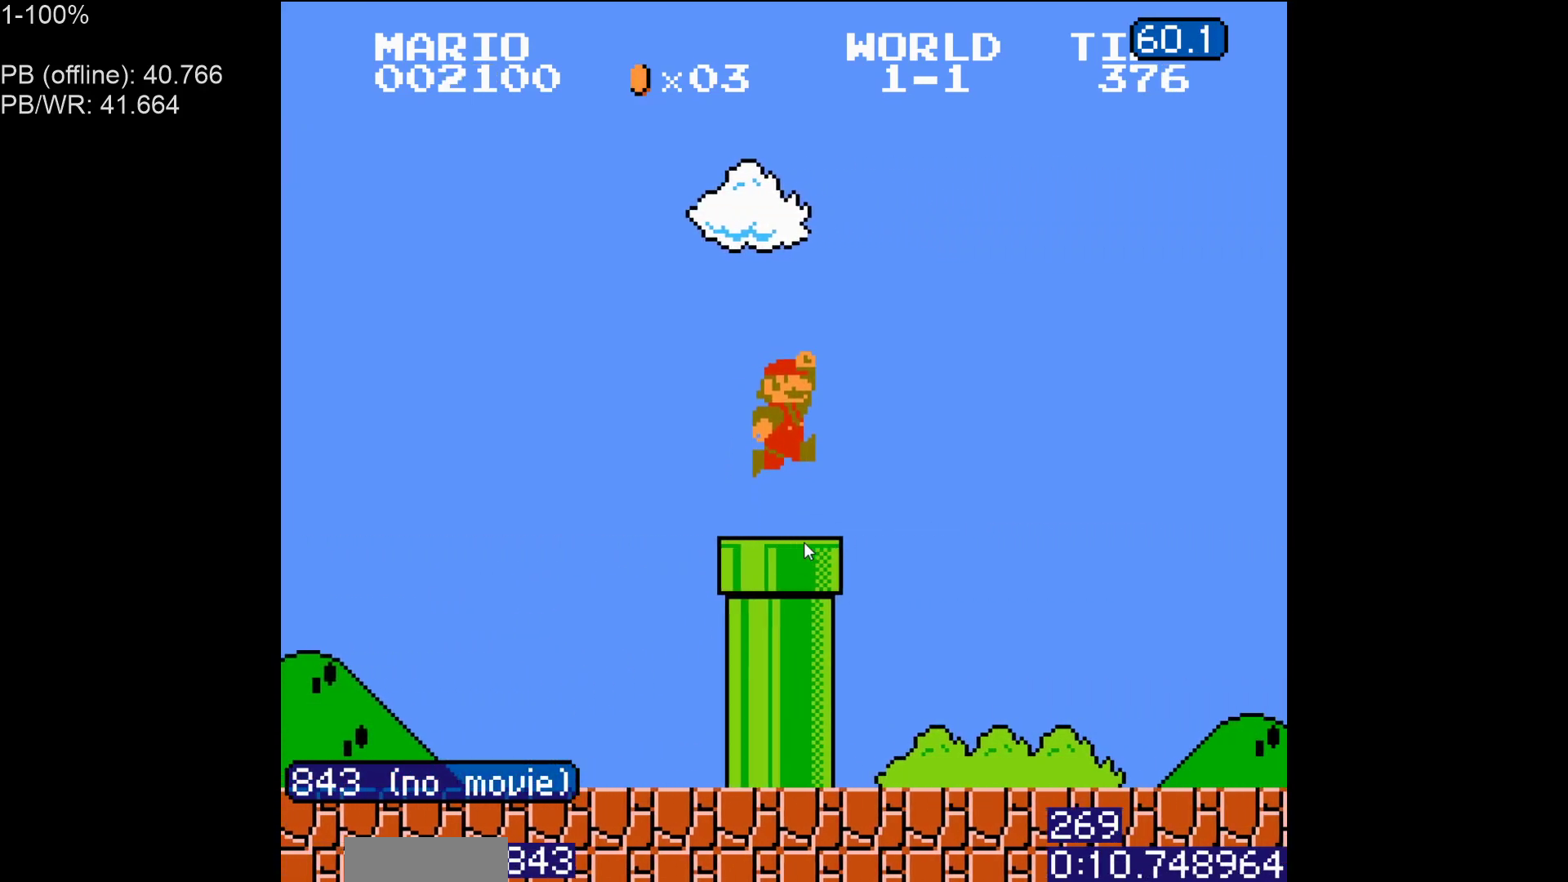
{"buttons": ["B", "DPAD_RIGHT"], "events": [[200, "A", "up"]]}
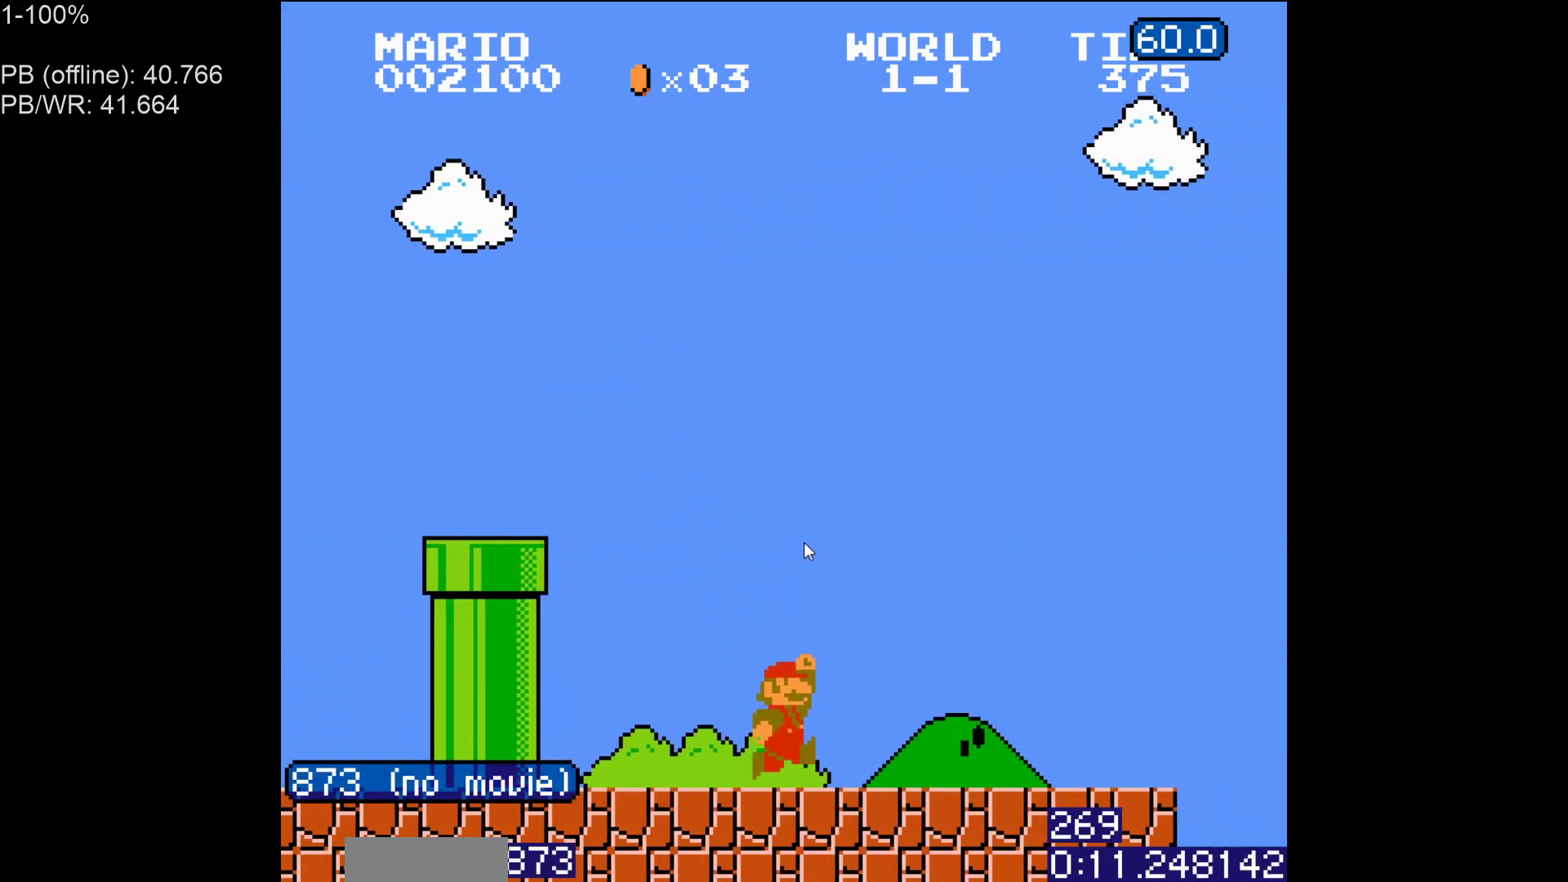
{"buttons": ["A", "B", "DPAD_LEFT"], "events": [[67, "DPAD_LEFT", "down"], [67, "DPAD_RIGHT", "up"], [83, "A", "down"], [250, "A", "up"], [500, "A", "down"]]}
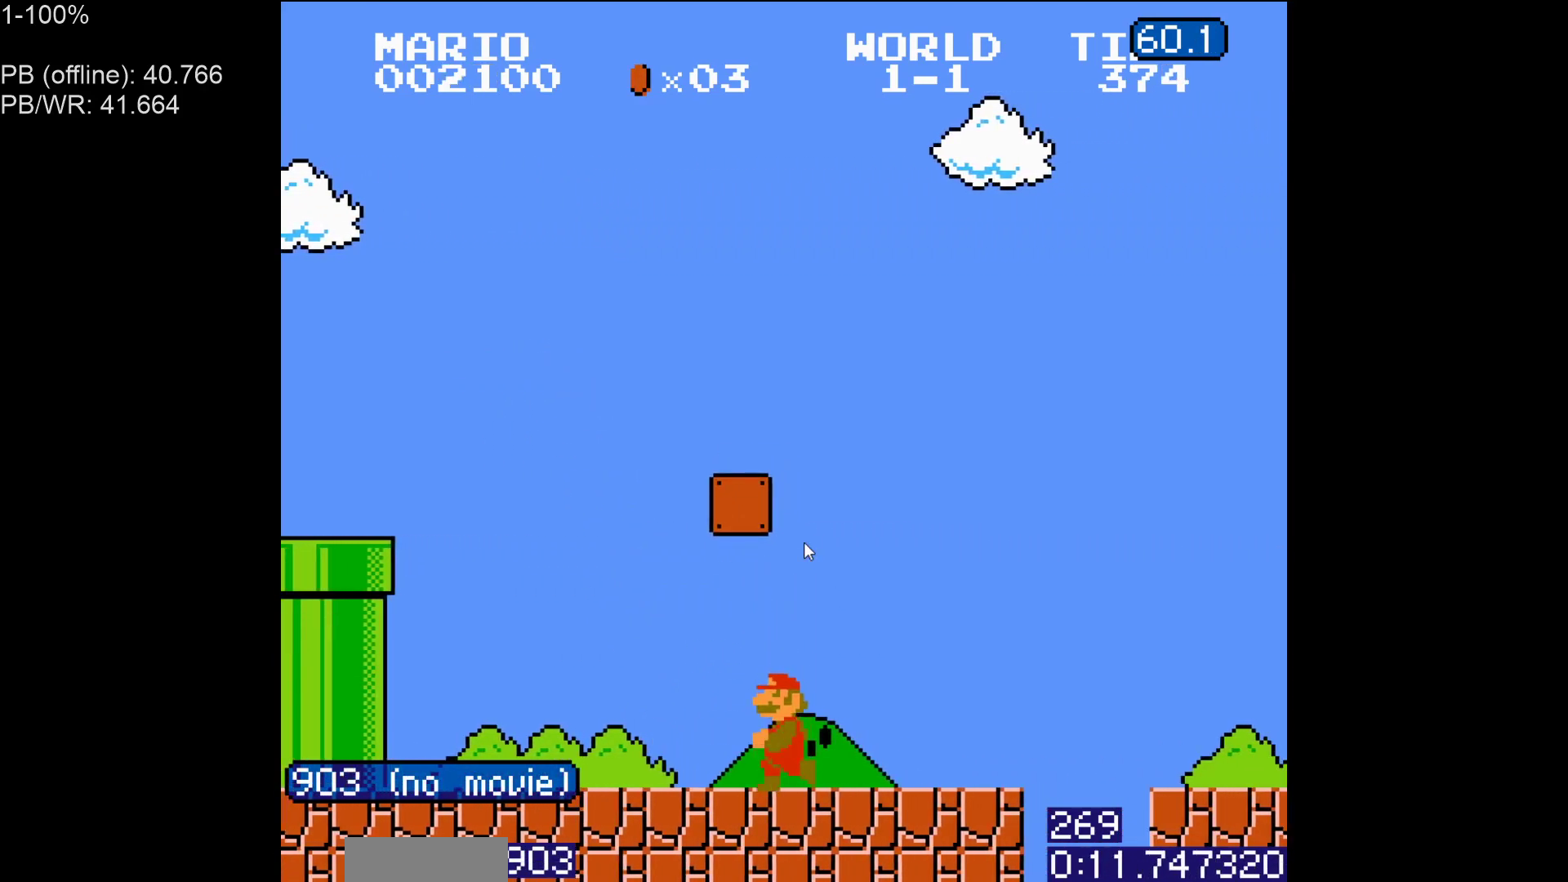
{"buttons": ["B", "DPAD_RIGHT"], "events": [[50, "DPAD_LEFT", "up"], [100, "DPAD_RIGHT", "down"], [267, "A", "up"]]}
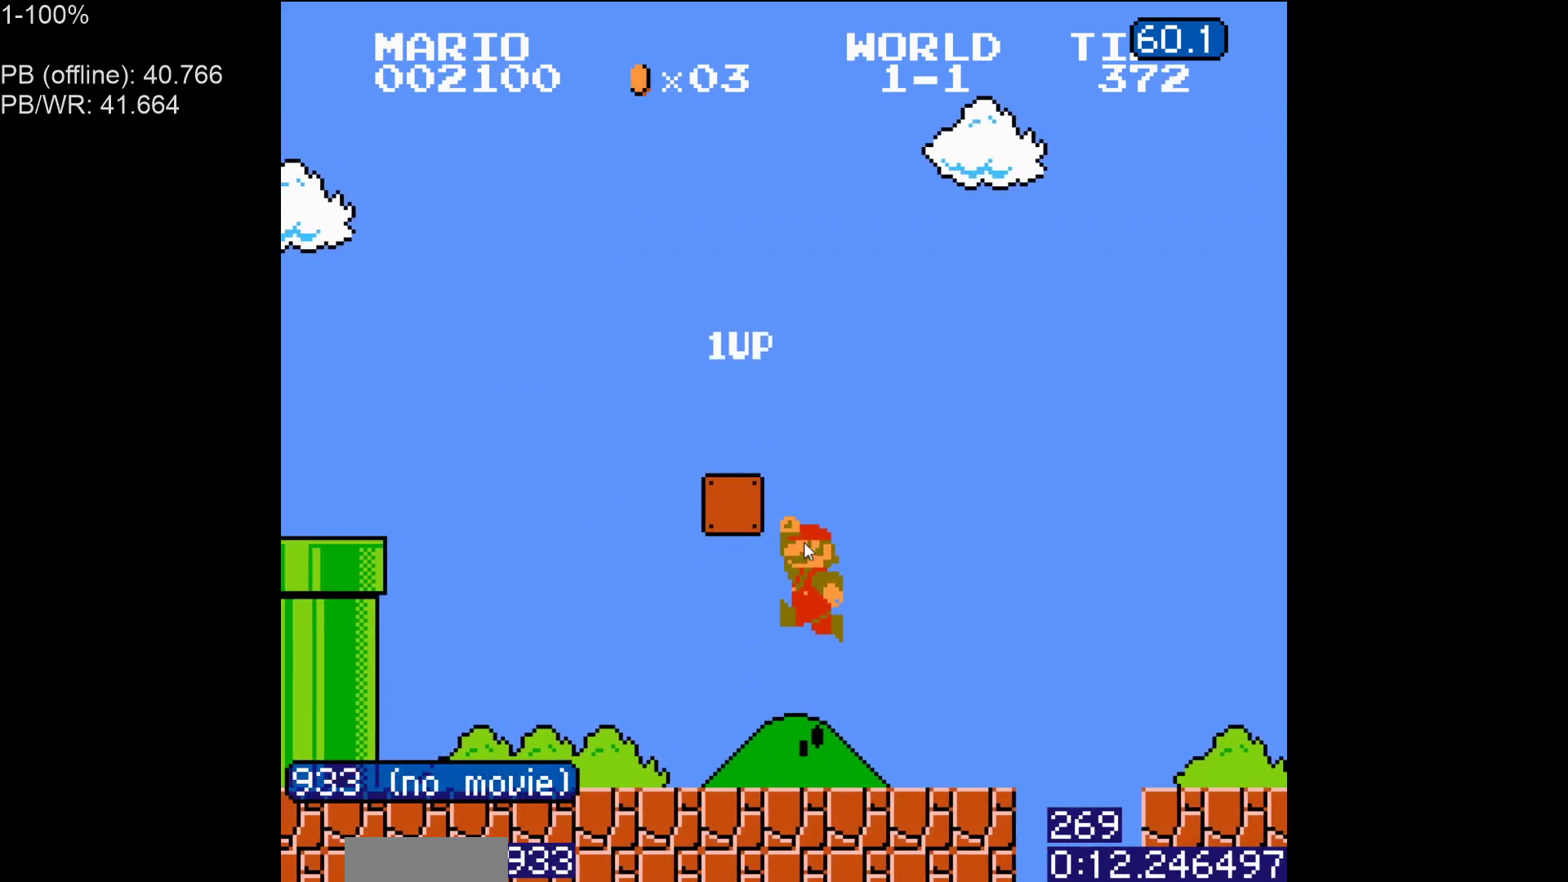
{"buttons": ["A", "B", "DPAD_RIGHT"], "events": [[250, "A", "down"]]}
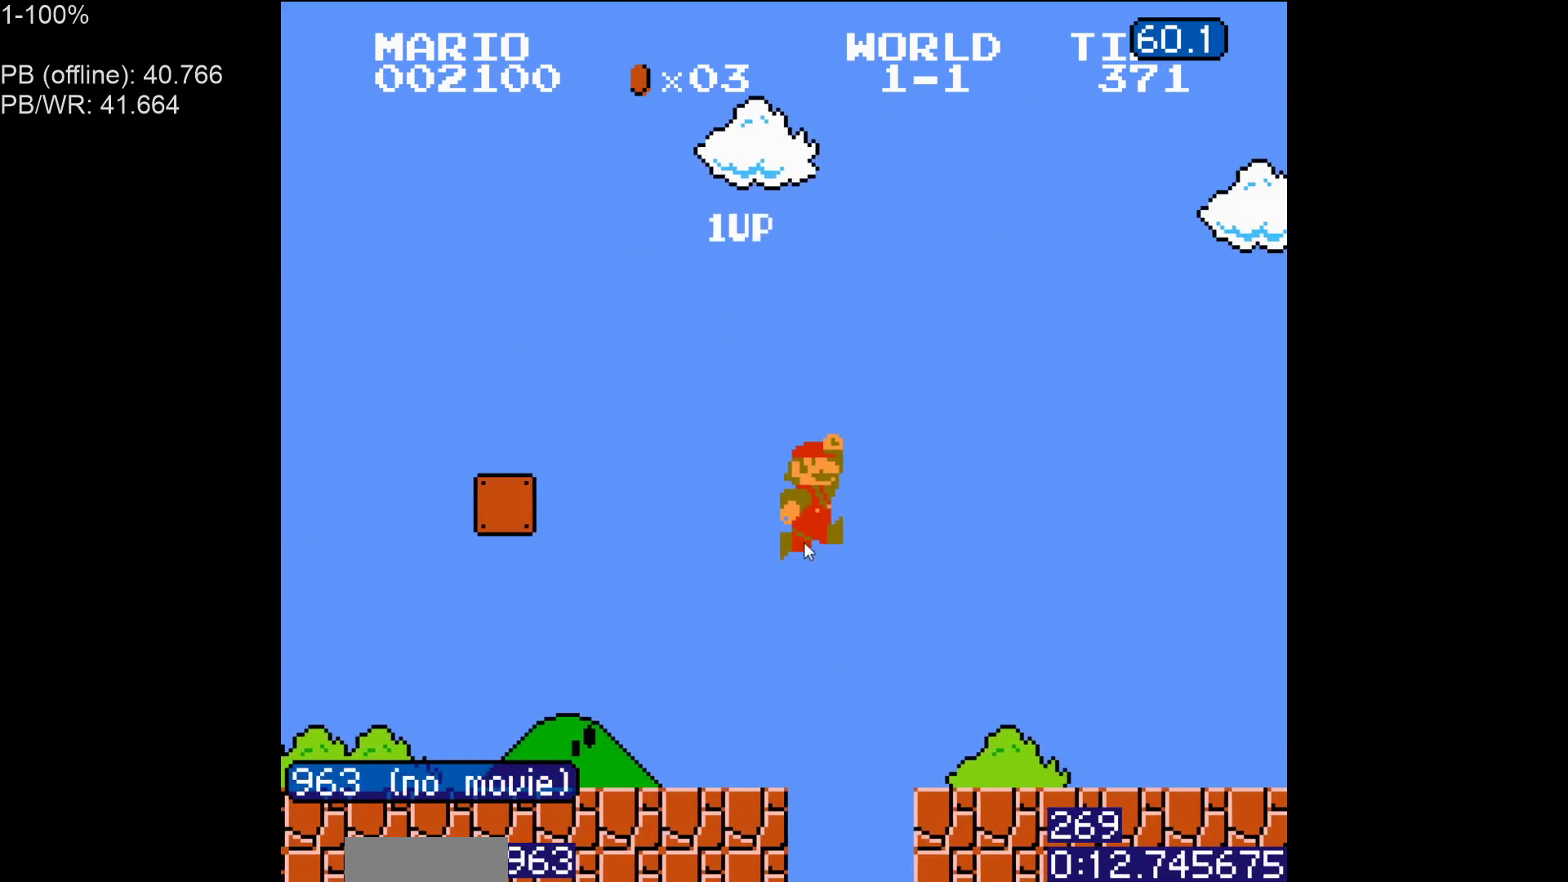
{"buttons": ["A", "B", "DPAD_RIGHT"], "events": []}
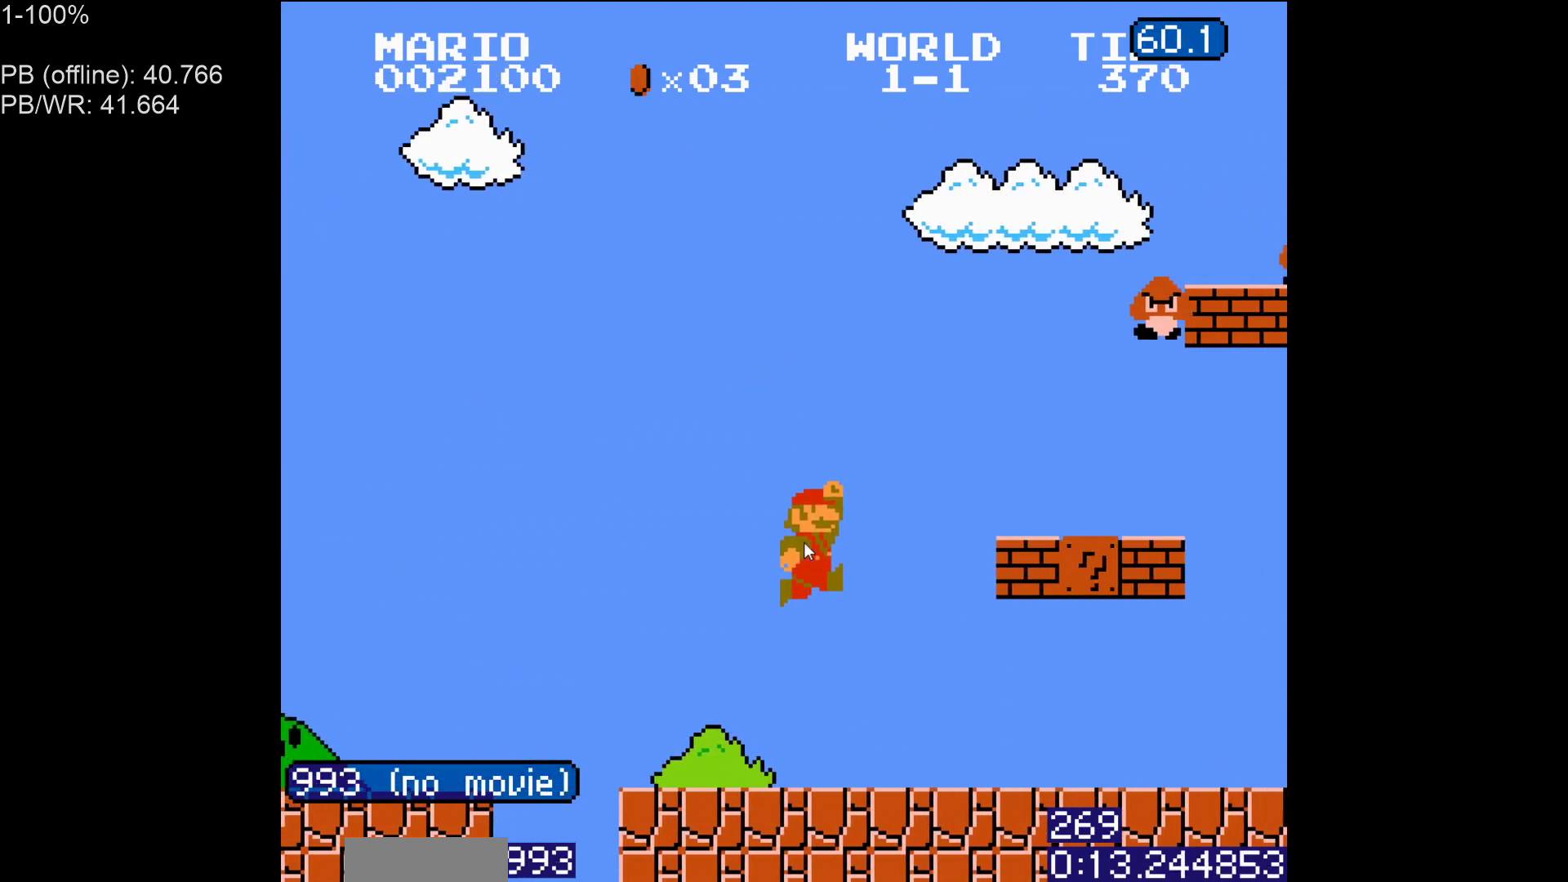
{"buttons": ["B", "DPAD_LEFT"], "events": [[50, "A", "up"], [233, "DPAD_RIGHT", "up"], [250, "DPAD_LEFT", "down"]]}